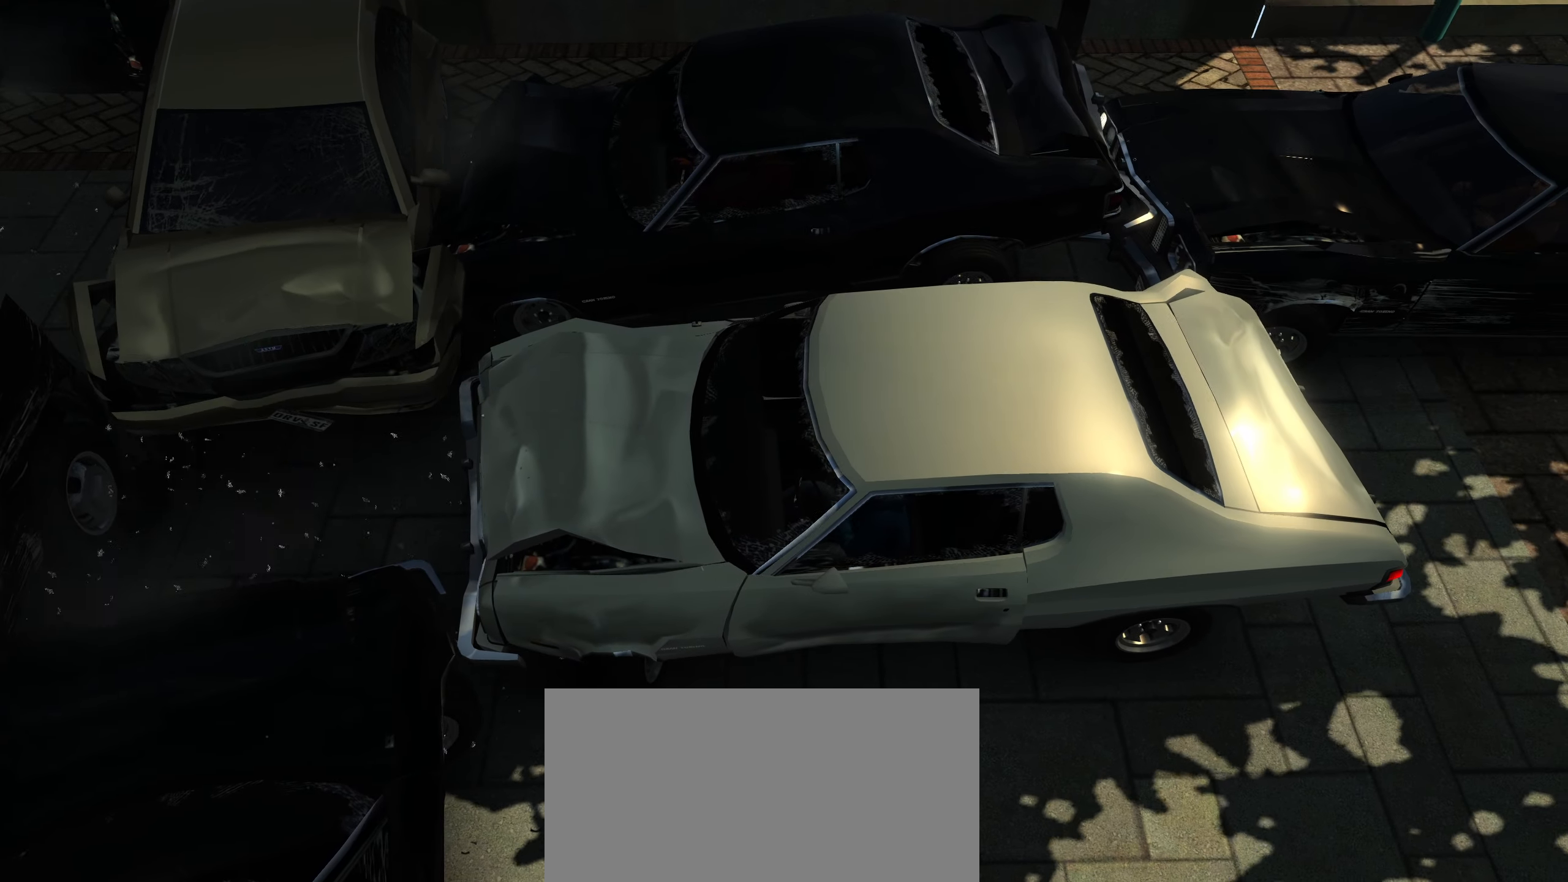
Gameplay with keyboard; each line is a JSON object with the keys held at the frame after it. "events" lists presses ("down") and releases ("up") of "1", "2", "3", "4", "5", "6", "7", "8", "9", "a", "alt", "b", "c", "caps_lock", "ctrl", "d", "down", "e", "escape", "f", "f4", "f6", "f9", "left", "q", "r", "return", "right", "s", "shift", "space", "super", "tab", "tilde", "up", "w", "x" and "z" between this image and that frame as [ms after this image, input, new state], when the widget could be followed in between. No other keys are recorded. Mouse input is not recorded.
{"keys": ["s"], "events": [[450, "s", "down"]]}
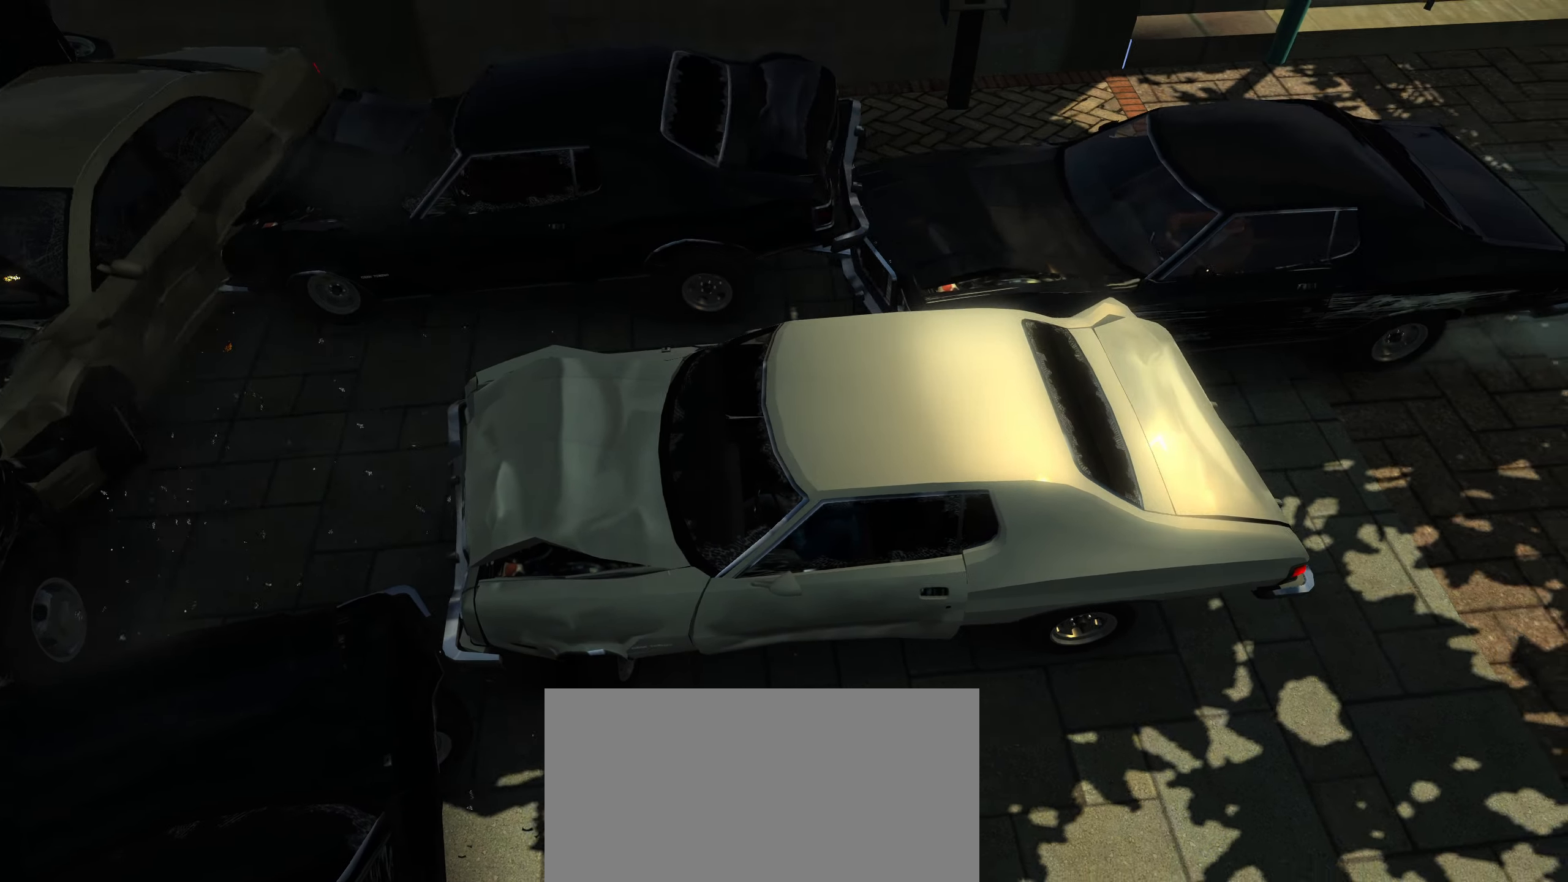
{"keys": ["d", "s"], "events": [[467, "d", "down"]]}
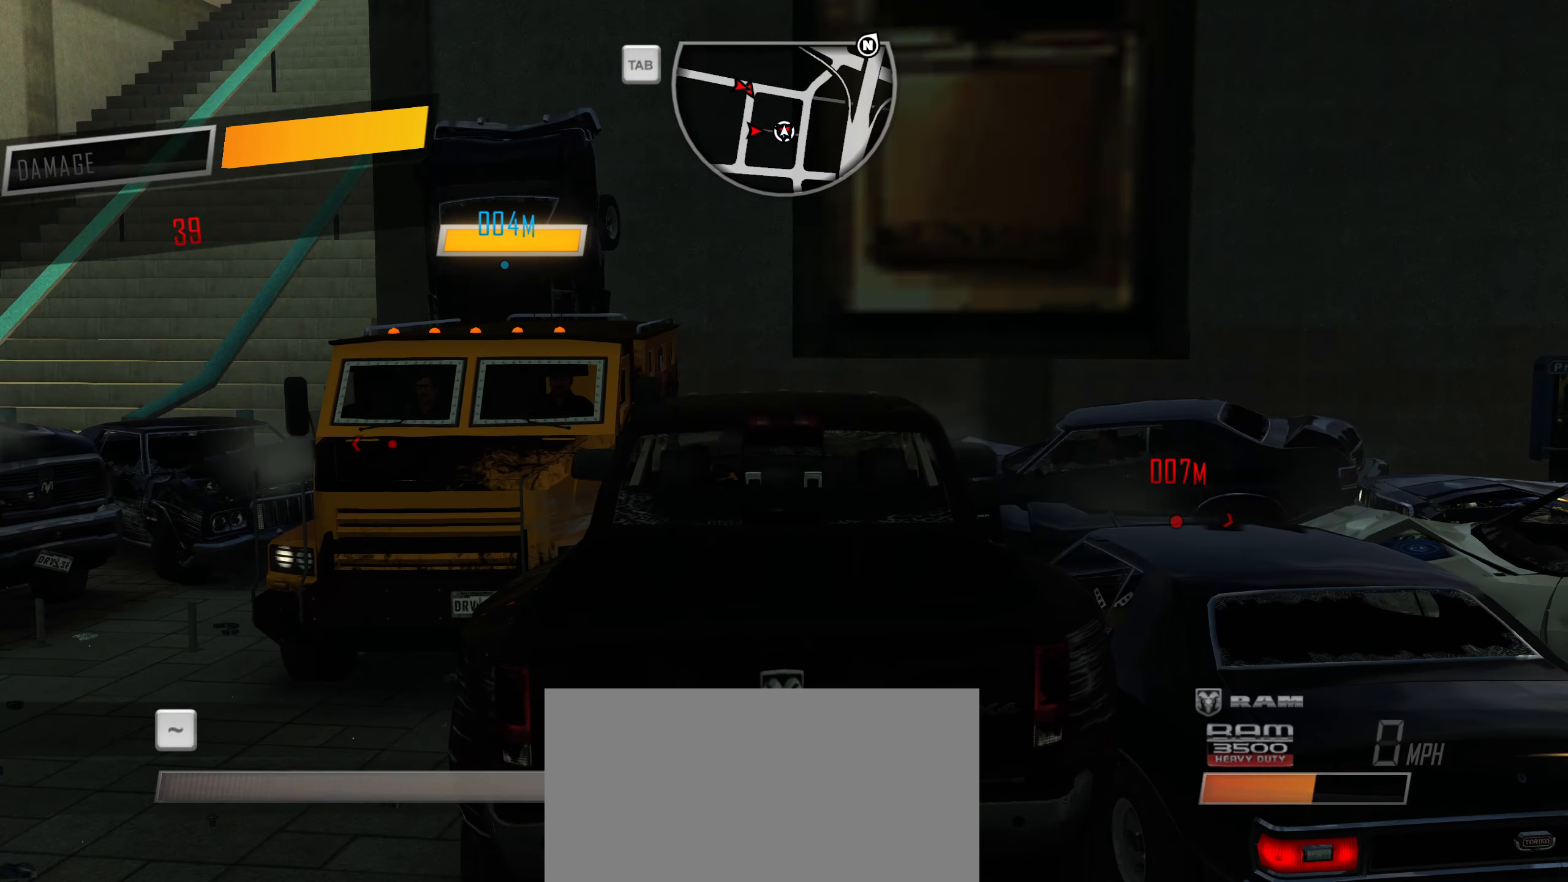
{"keys": ["d", "s"], "events": [[167, "d", "up"], [483, "d", "down"]]}
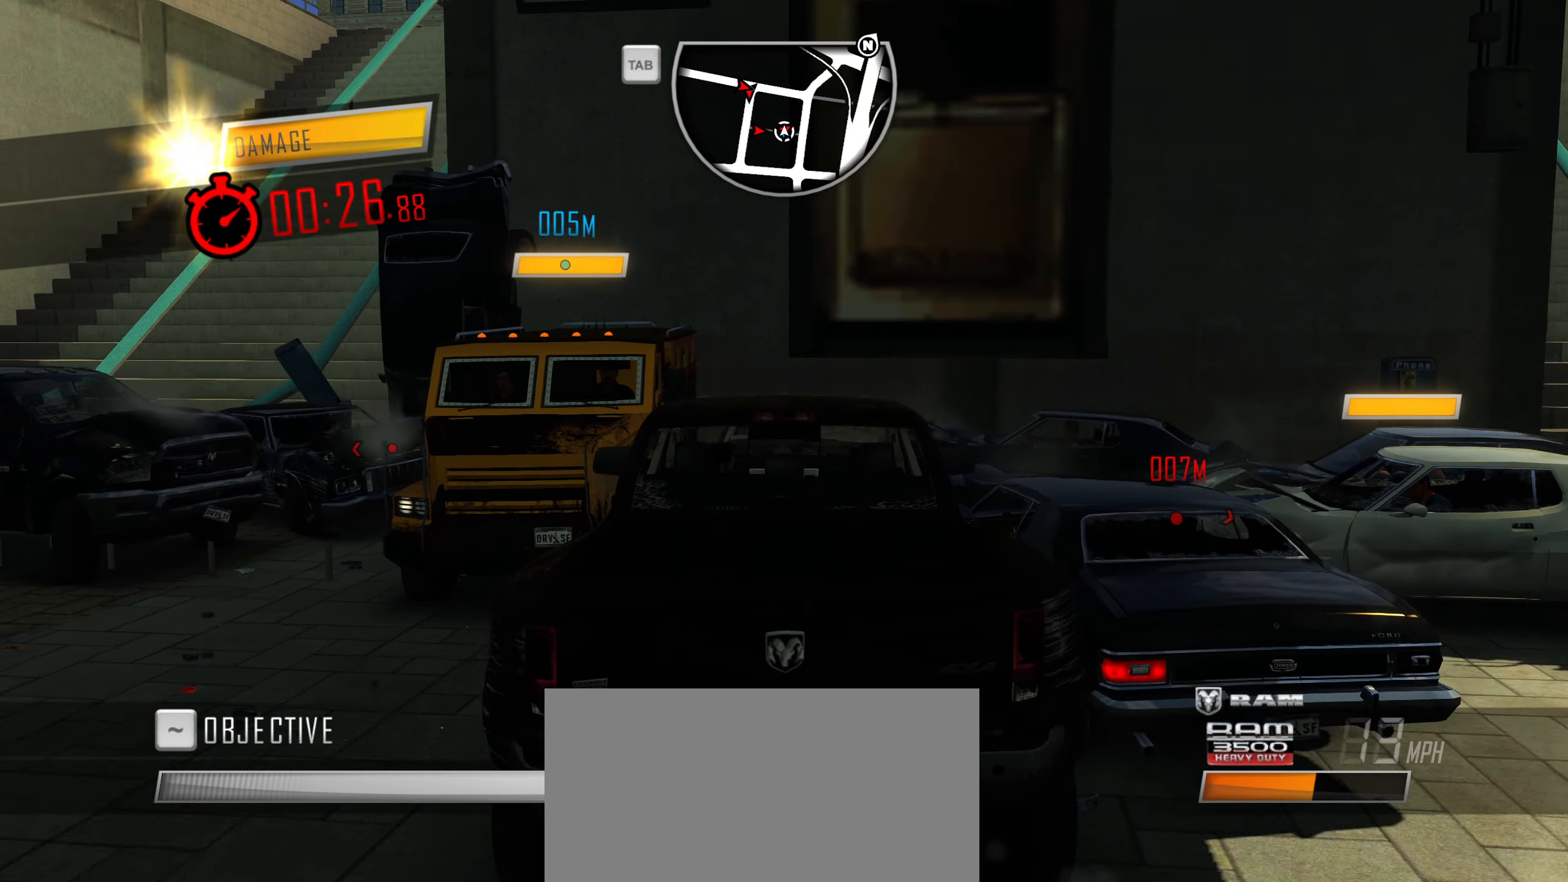
{"keys": ["w"], "events": [[117, "s", "up"], [450, "d", "up"], [500, "w", "down"]]}
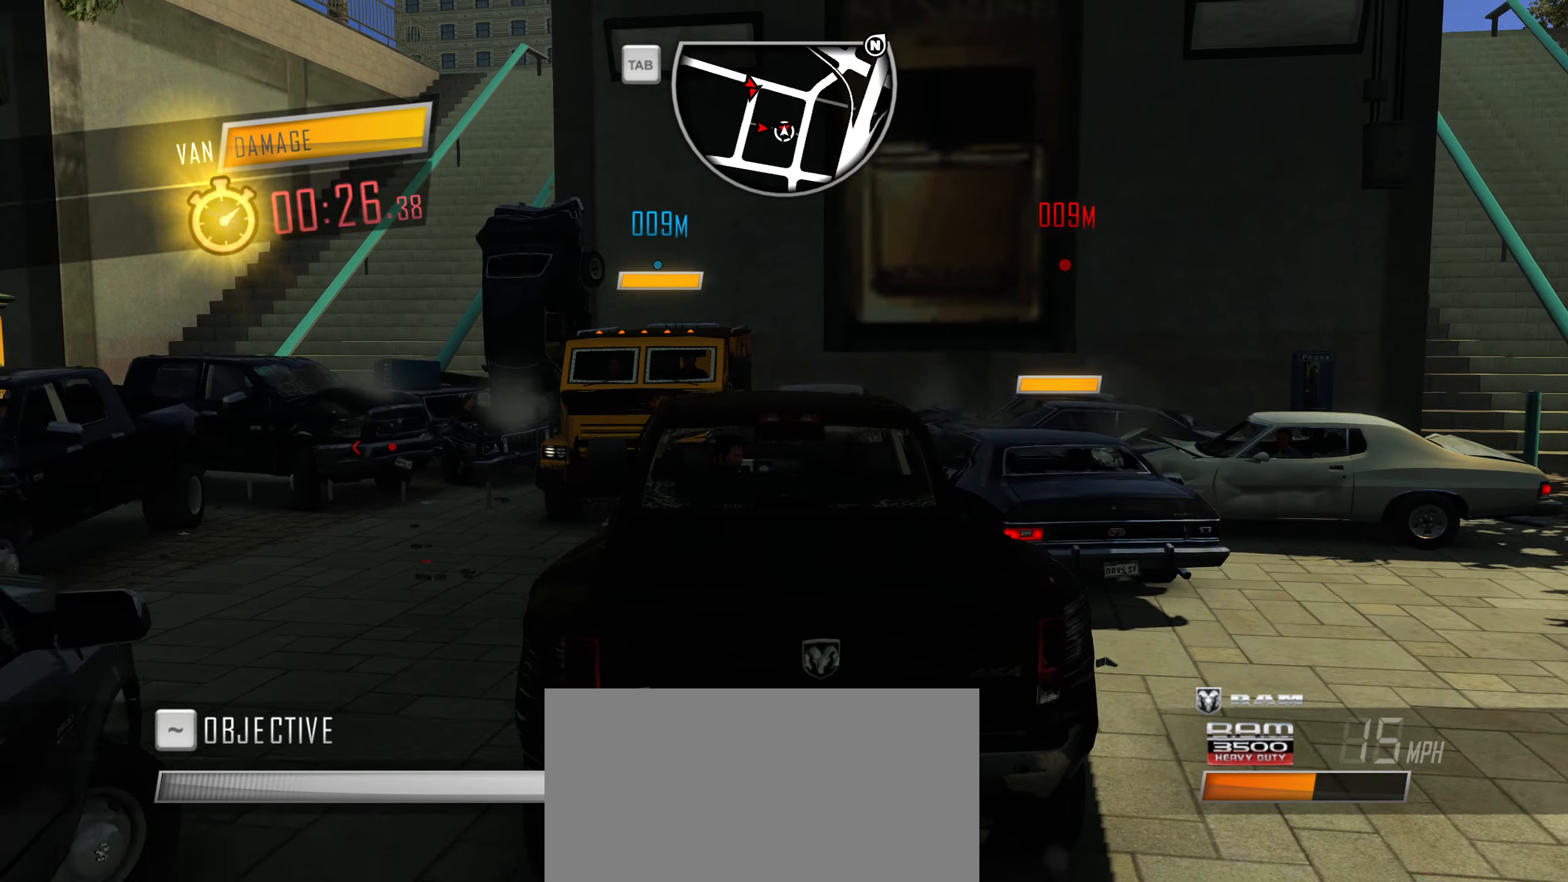
{"keys": ["a", "w"], "events": [[283, "a", "down"]]}
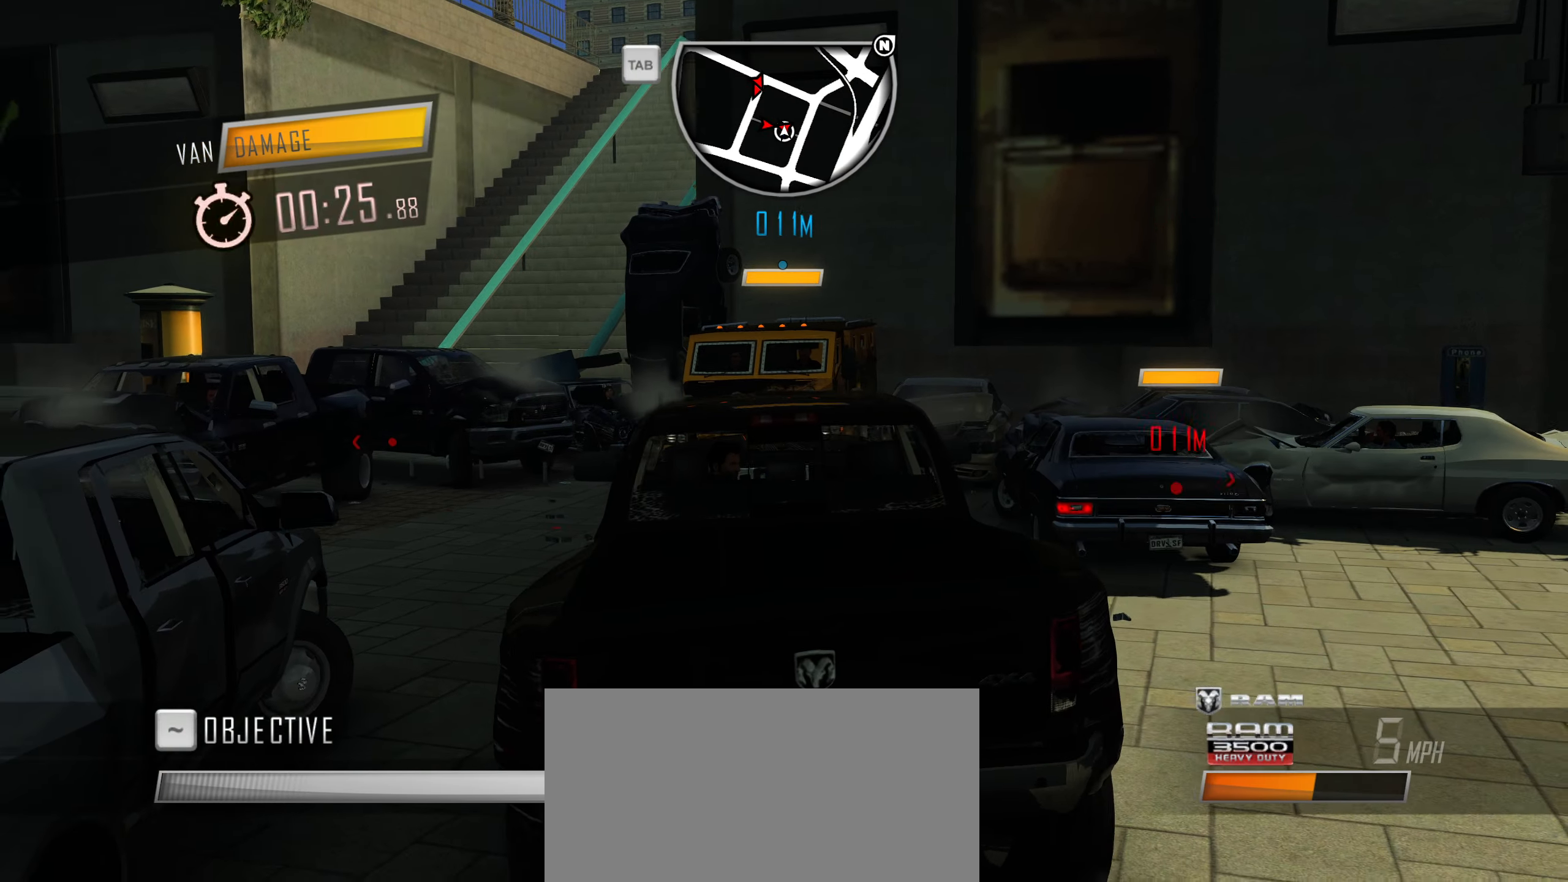
{"keys": ["a", "w"], "events": []}
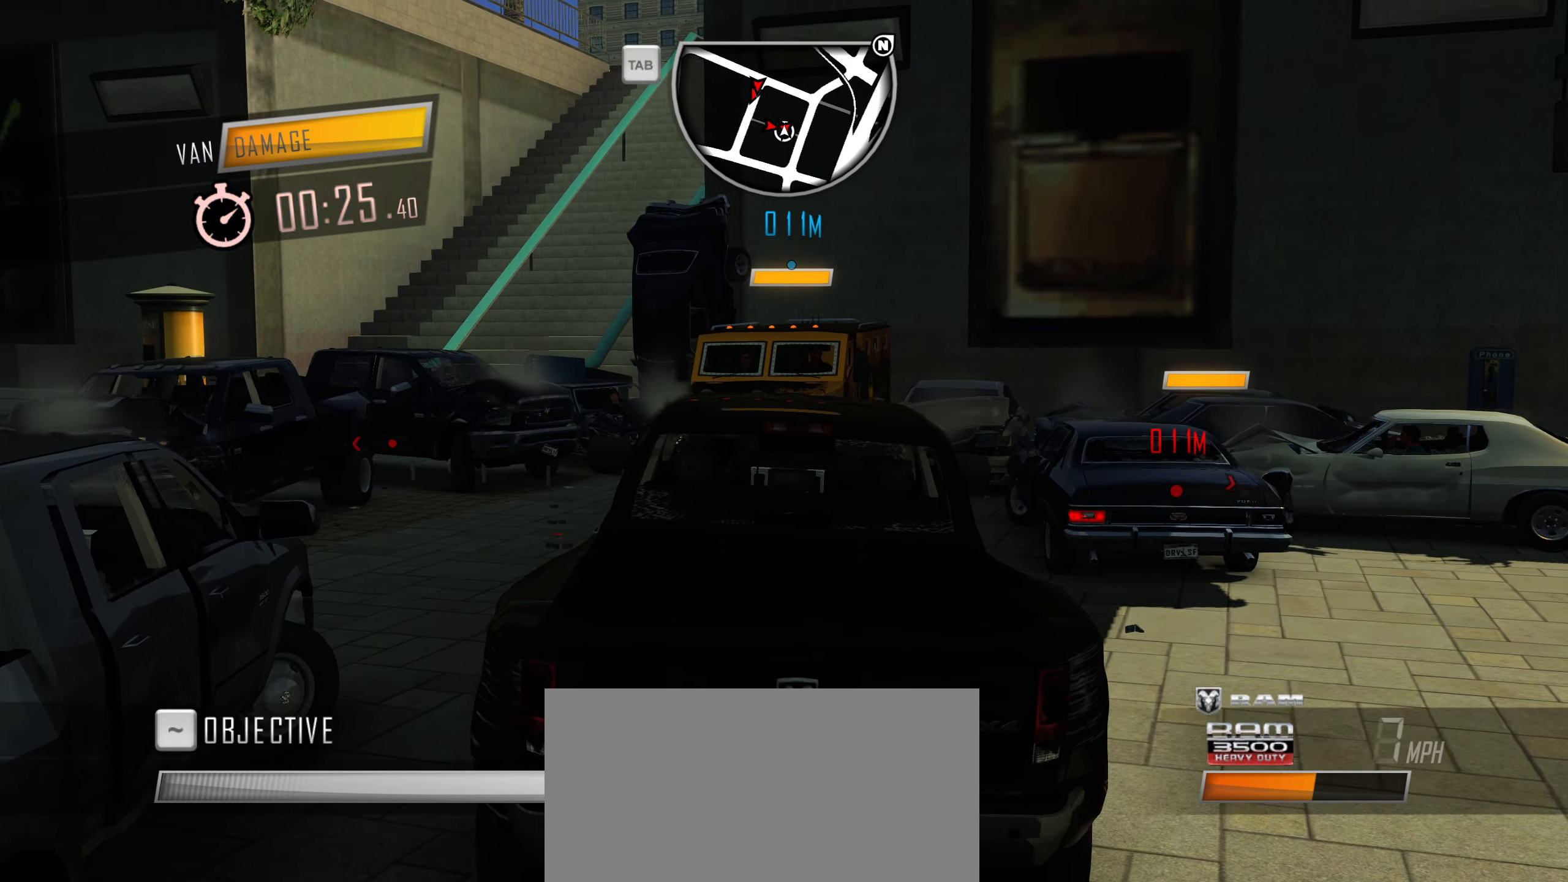
{"keys": ["d"], "events": [[200, "a", "up"], [233, "w", "up"], [283, "d", "down"]]}
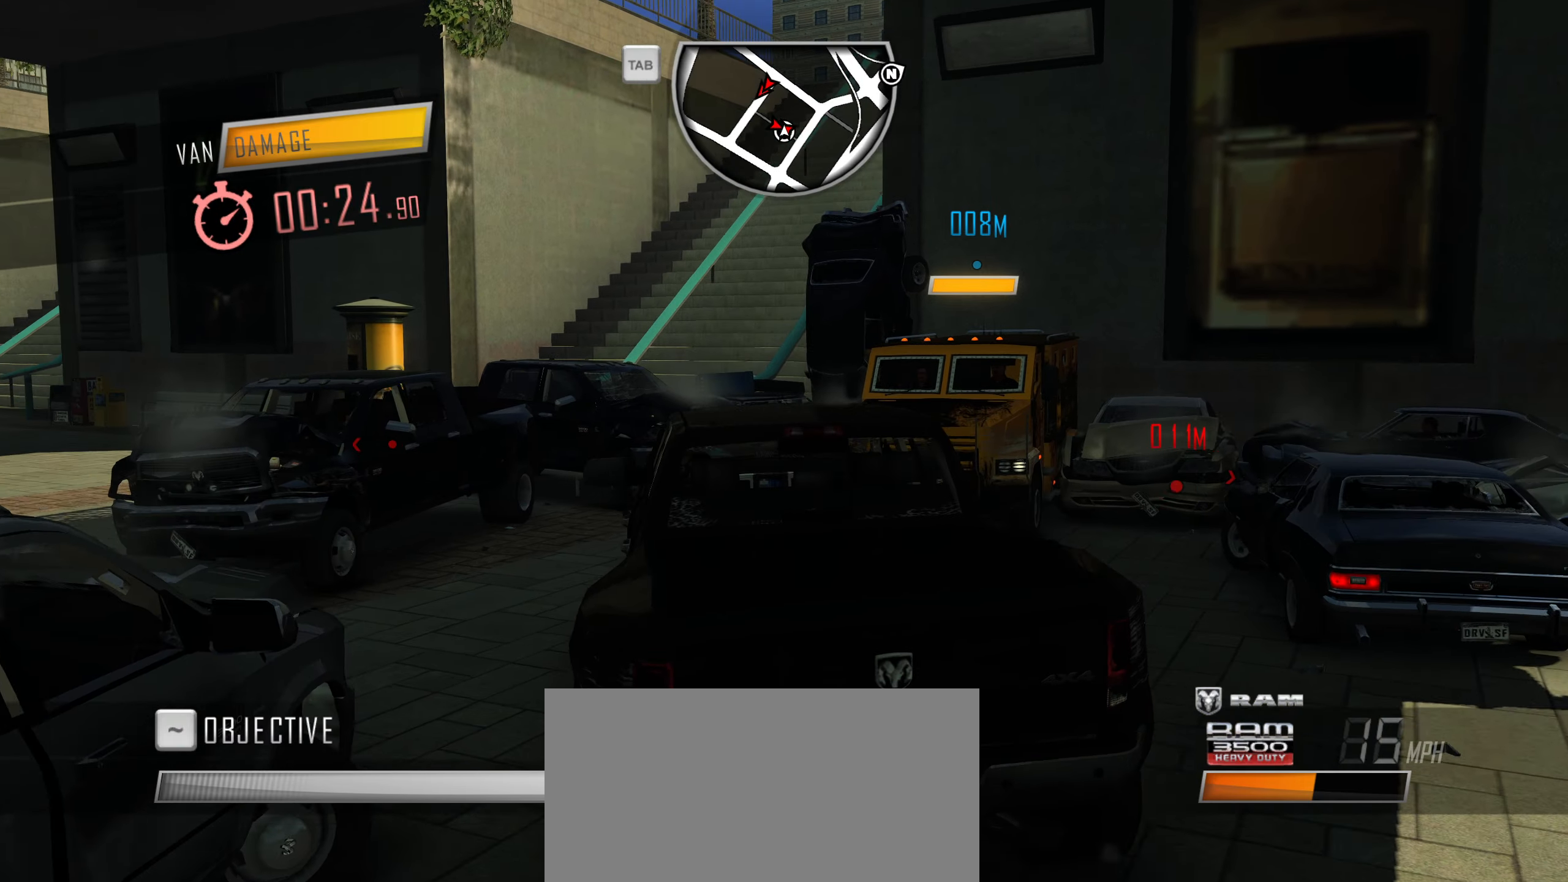
{"keys": ["d"], "events": [[16, "s", "down"], [250, "d", "up"], [250, "s", "up"], [433, "d", "down"]]}
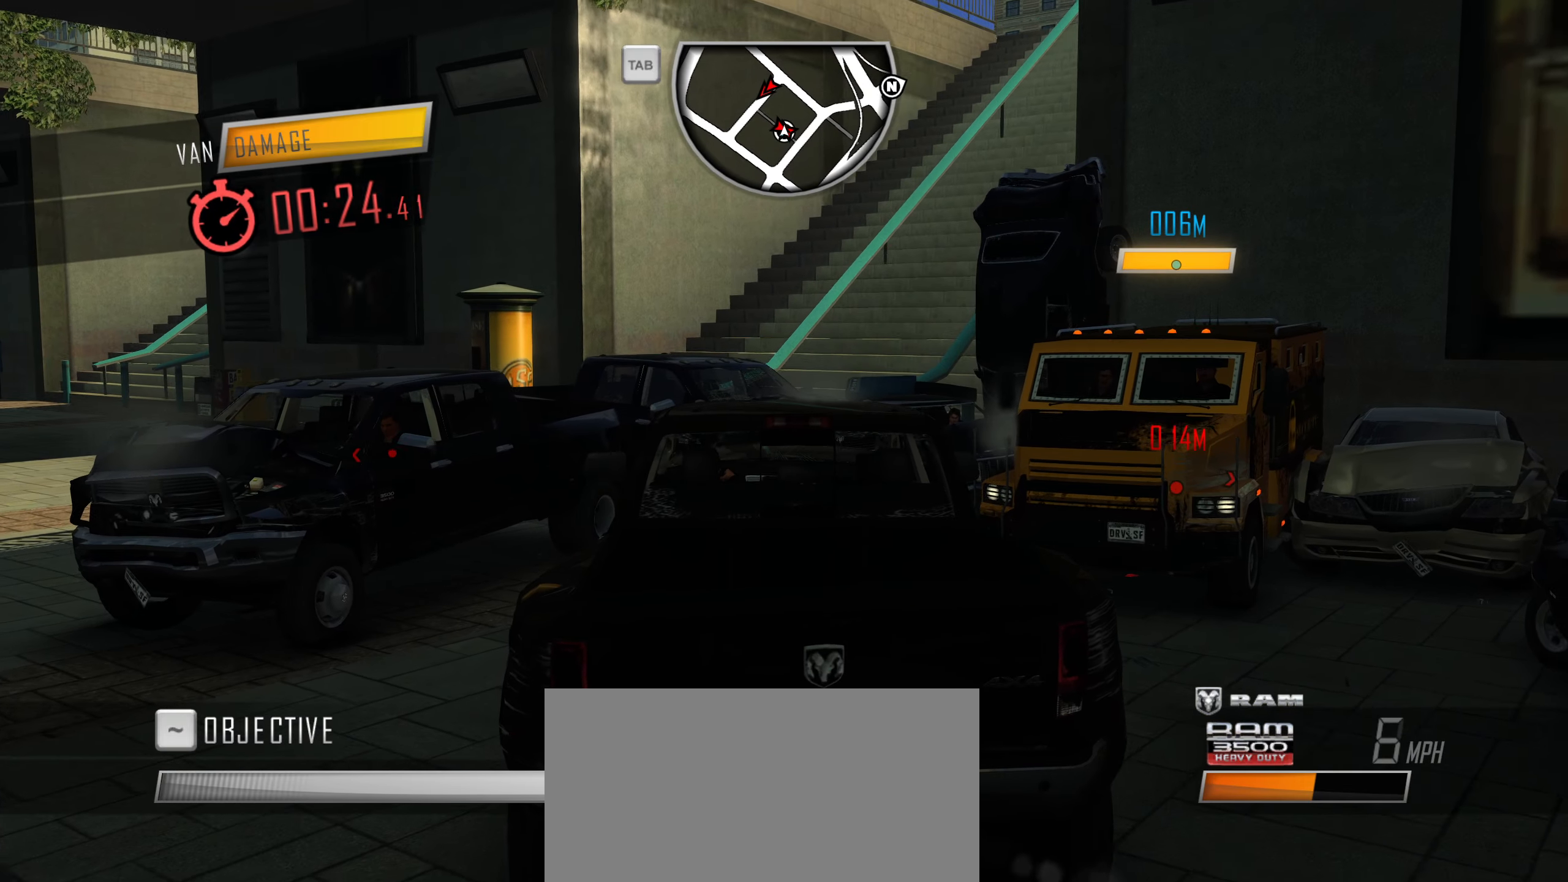
{"keys": ["w"], "events": [[316, "w", "down"], [450, "d", "up"]]}
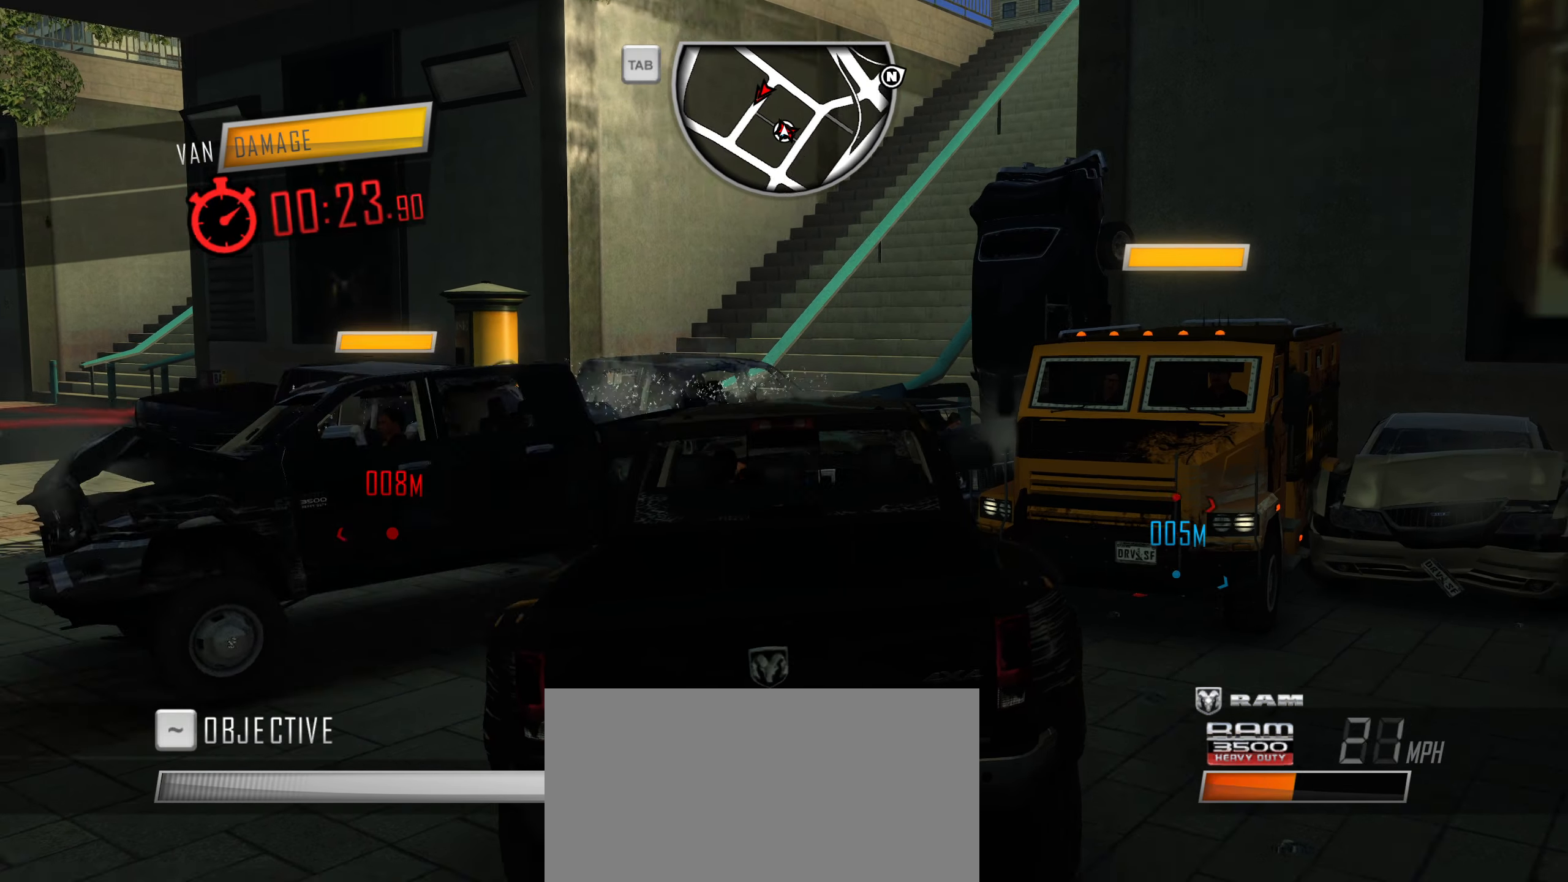
{"keys": ["d", "w"], "events": [[100, "d", "down"], [333, "d", "up"], [416, "d", "down"]]}
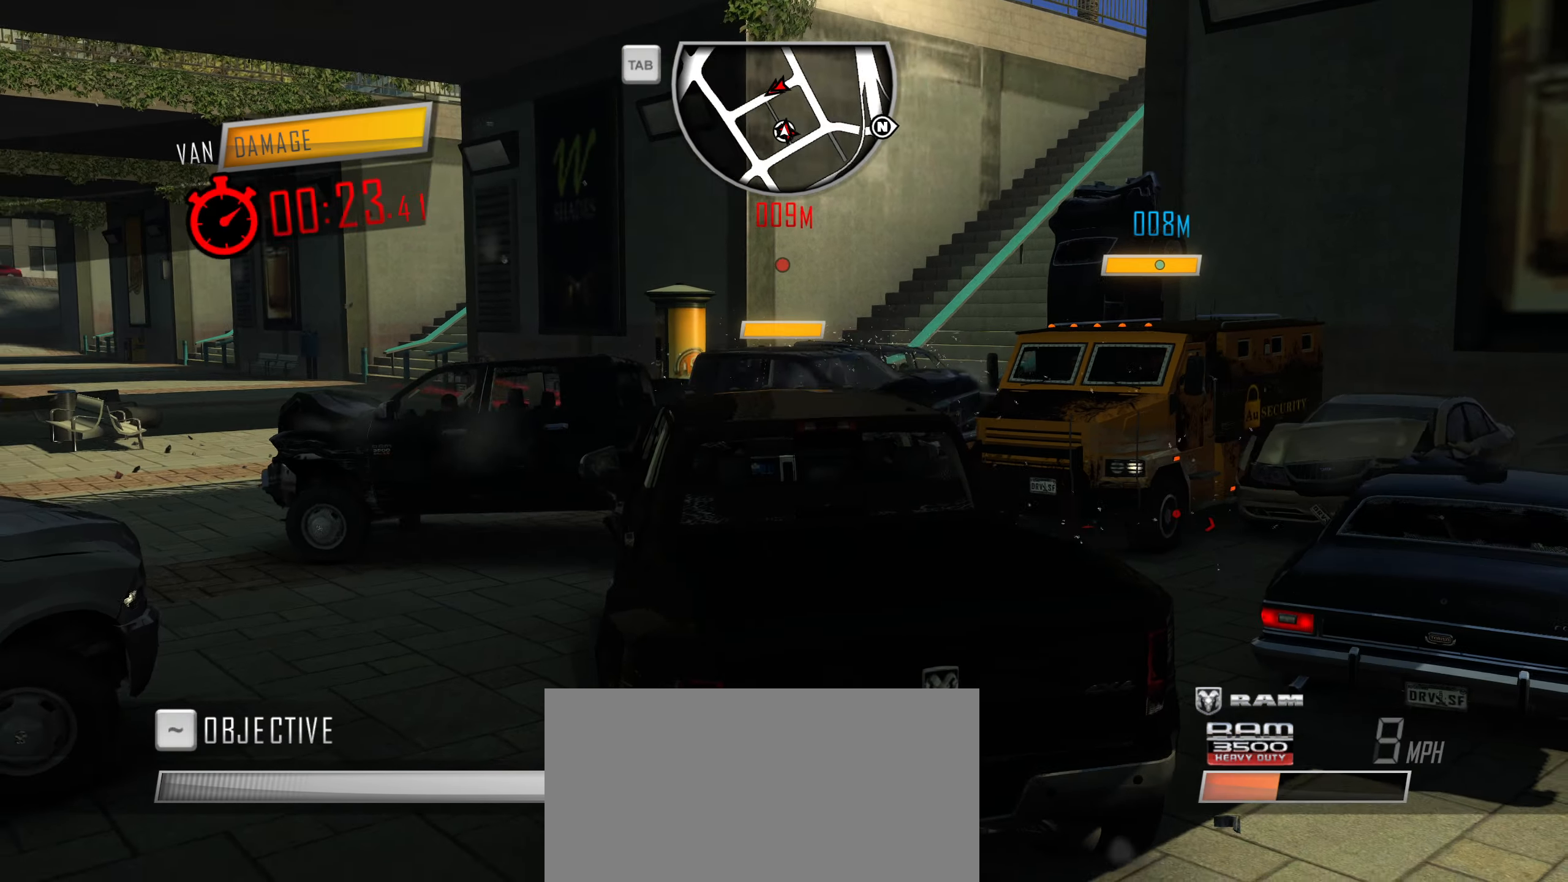
{"keys": [], "events": [[383, "d", "up"], [383, "w", "up"]]}
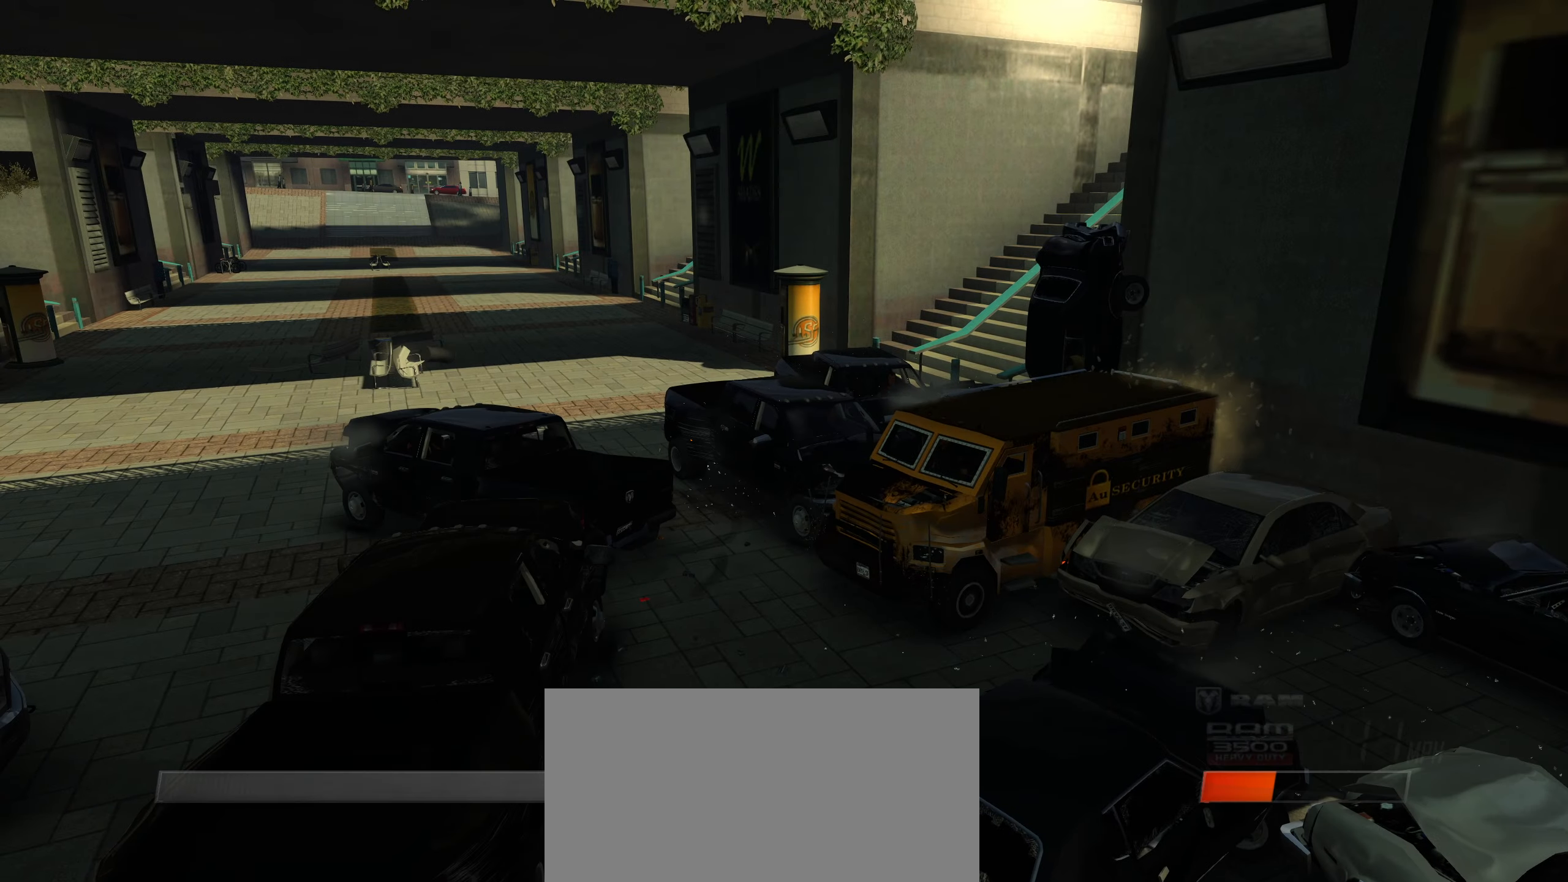
{"keys": [], "events": []}
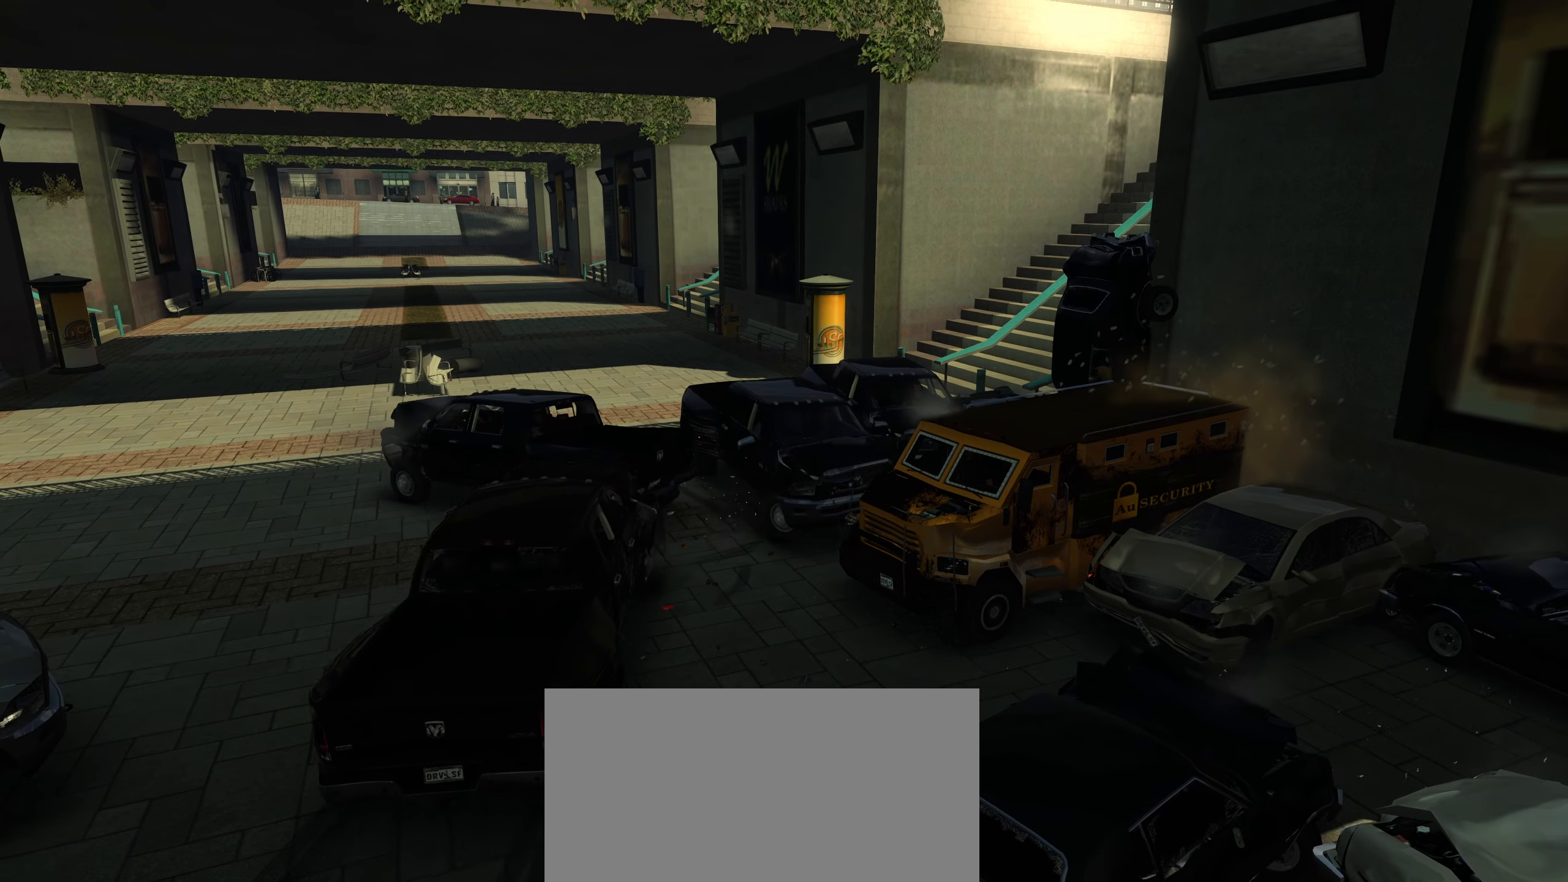
{"keys": [], "events": []}
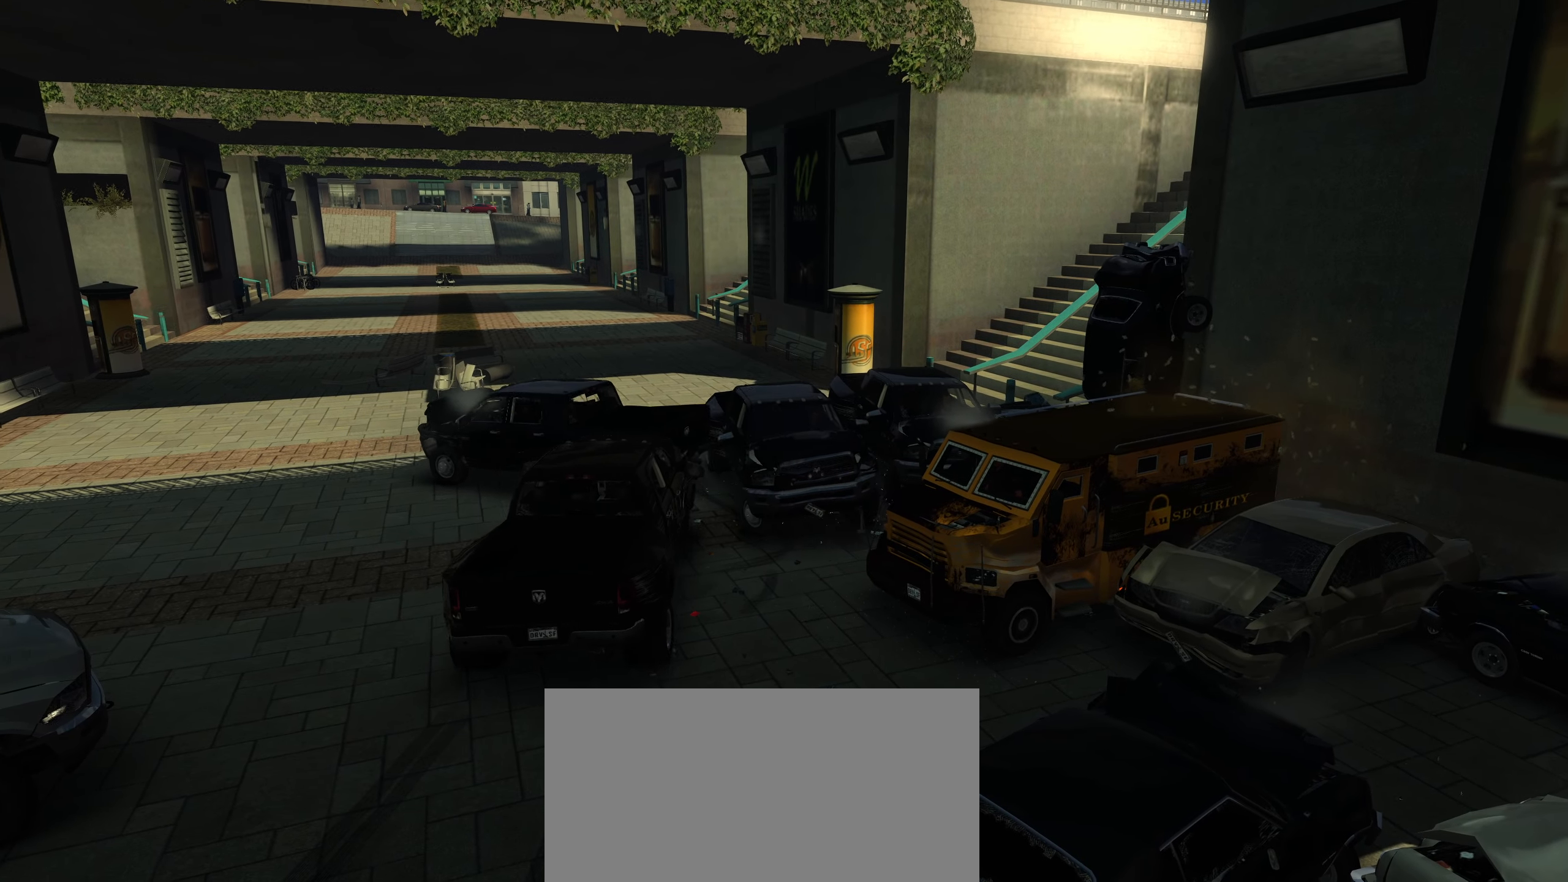
{"keys": [], "events": []}
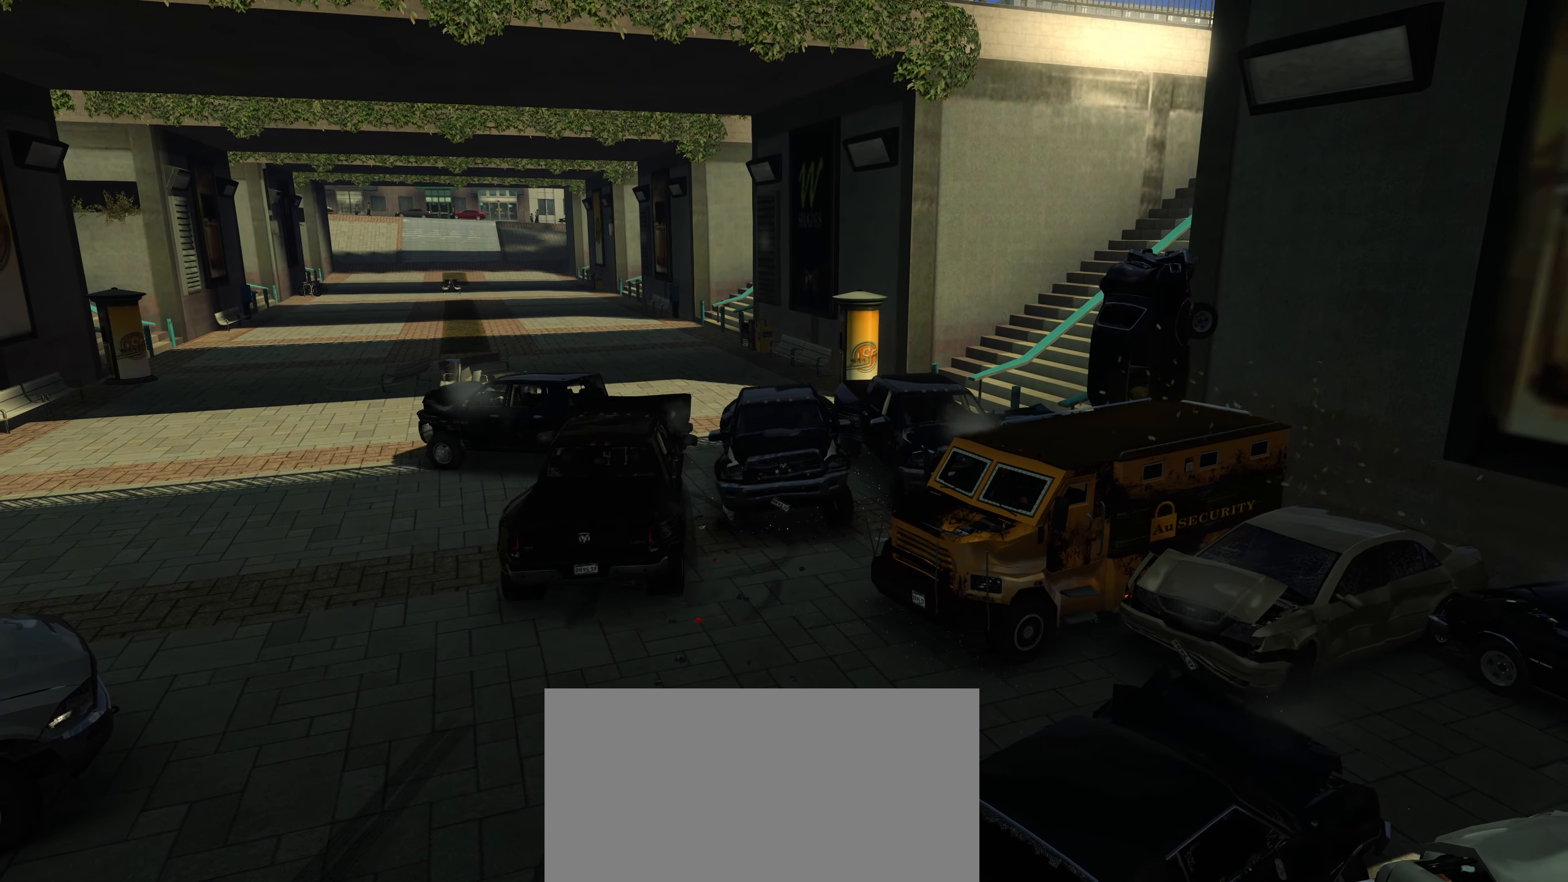
{"keys": [], "events": []}
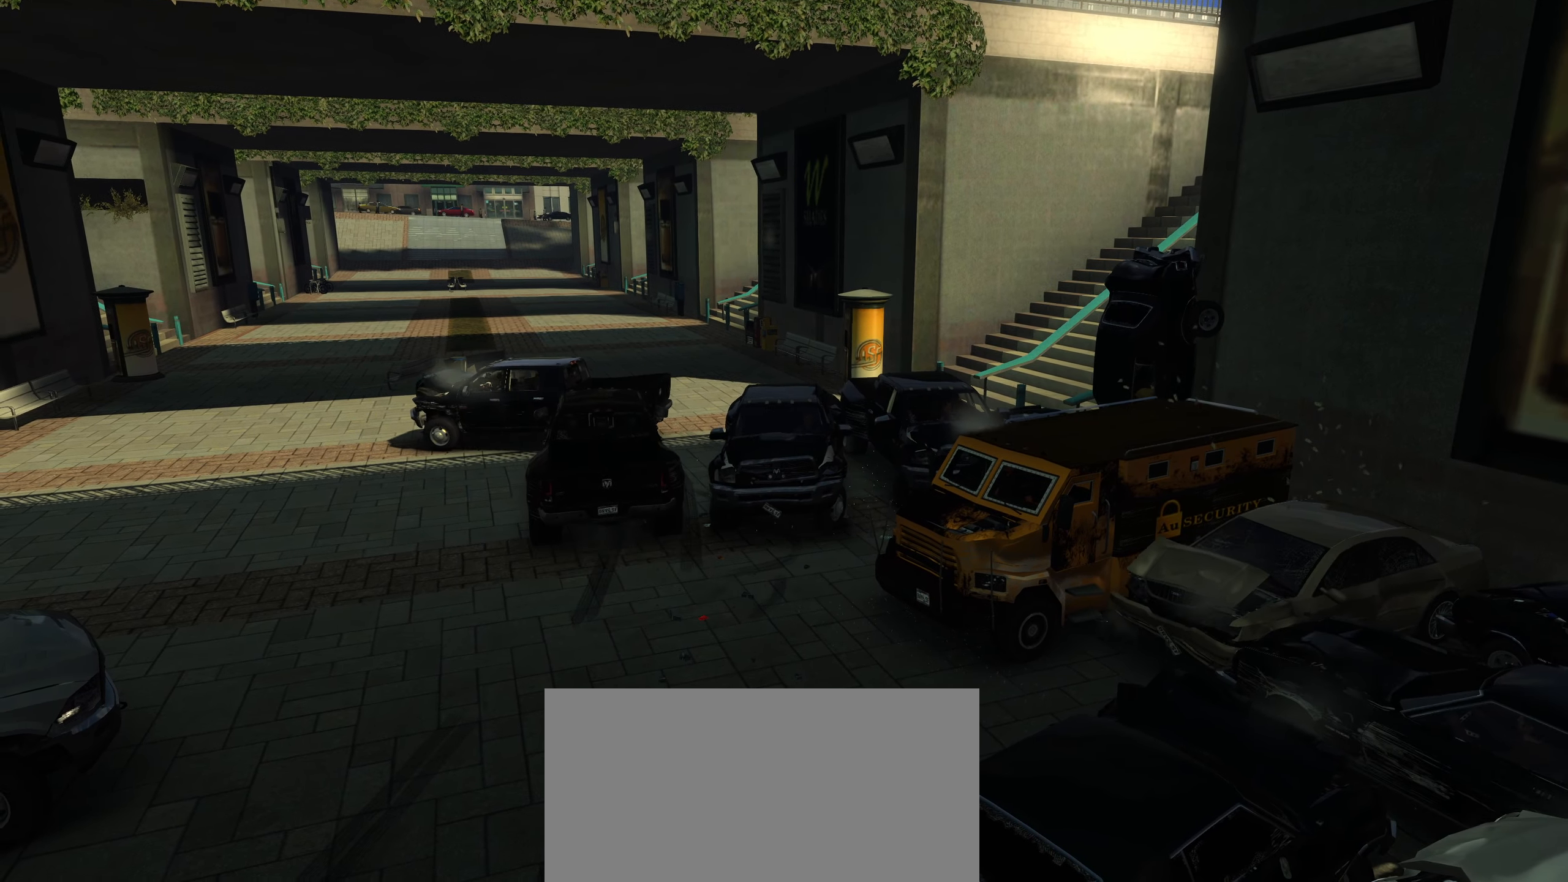
{"keys": [], "events": []}
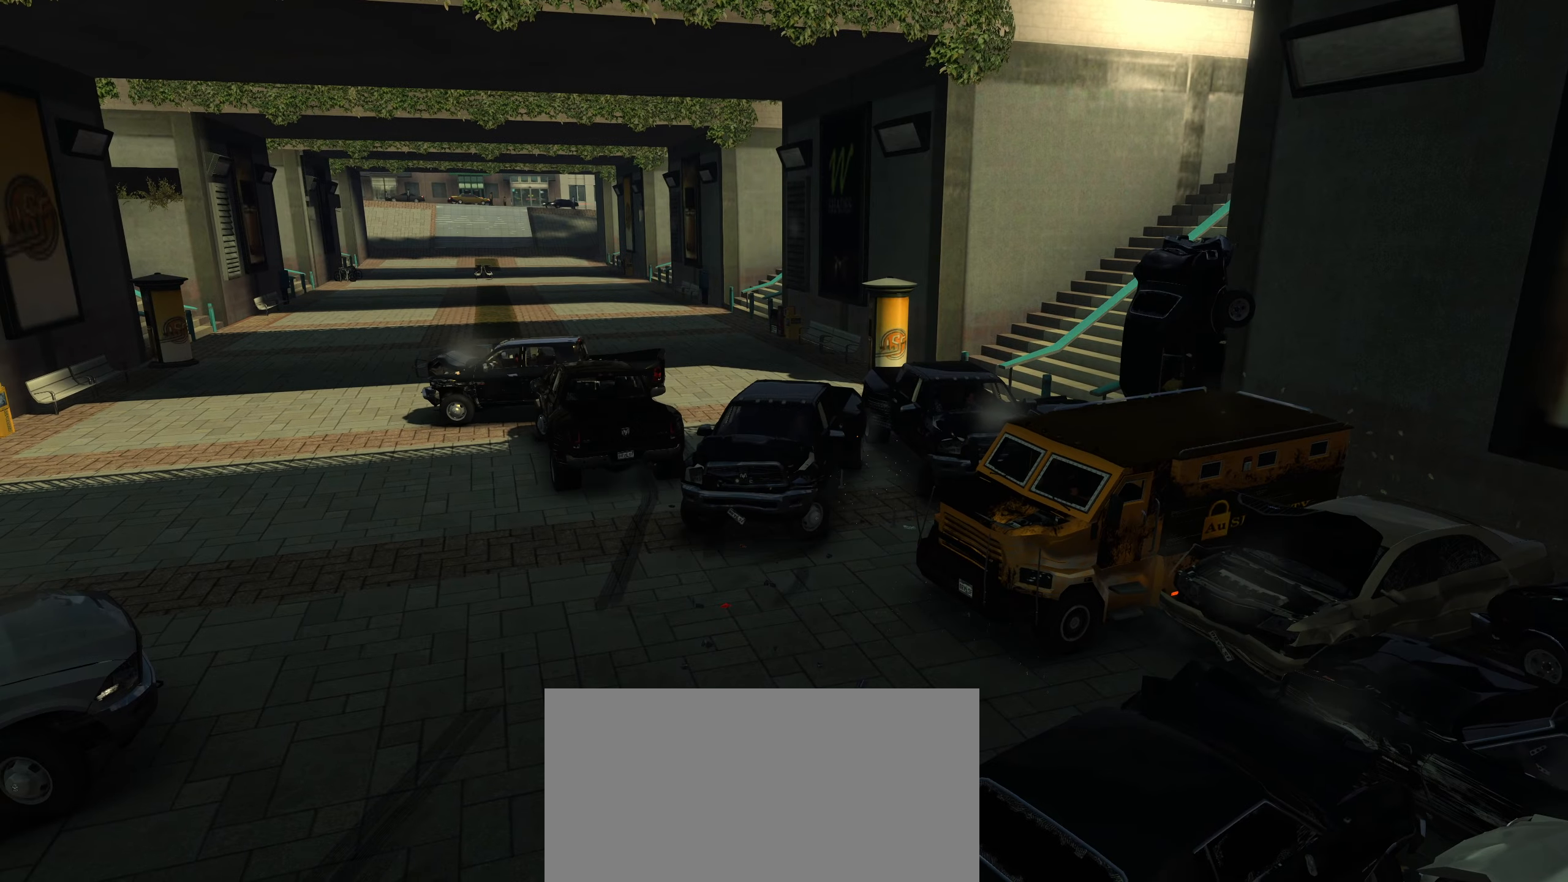
{"keys": ["s"], "events": [[333, "s", "down"]]}
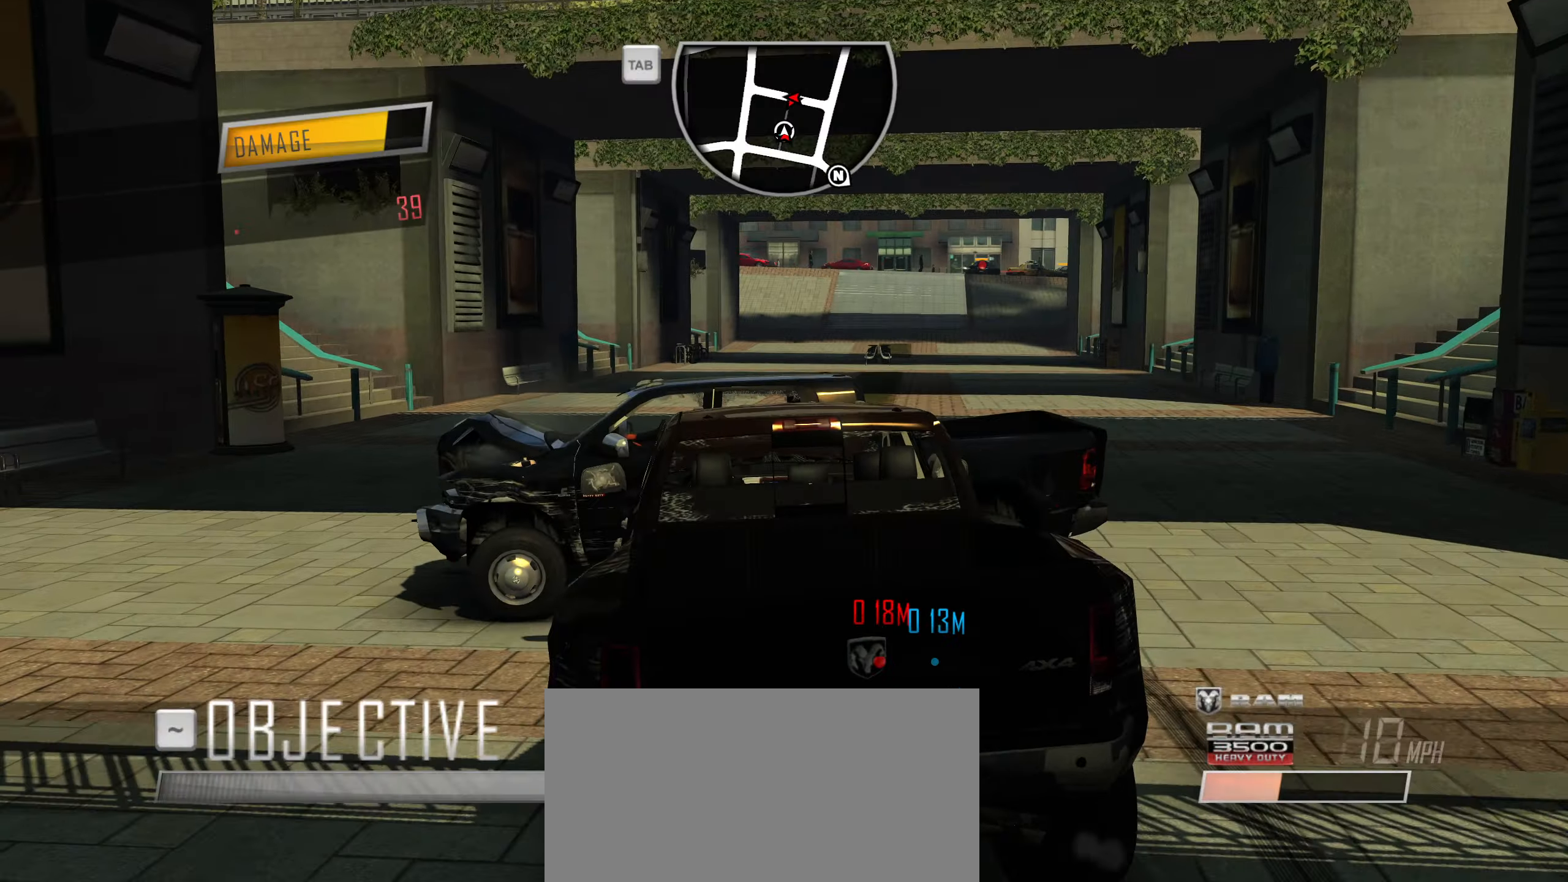
{"keys": ["s"], "events": [[66, "a", "down"], [300, "a", "up"]]}
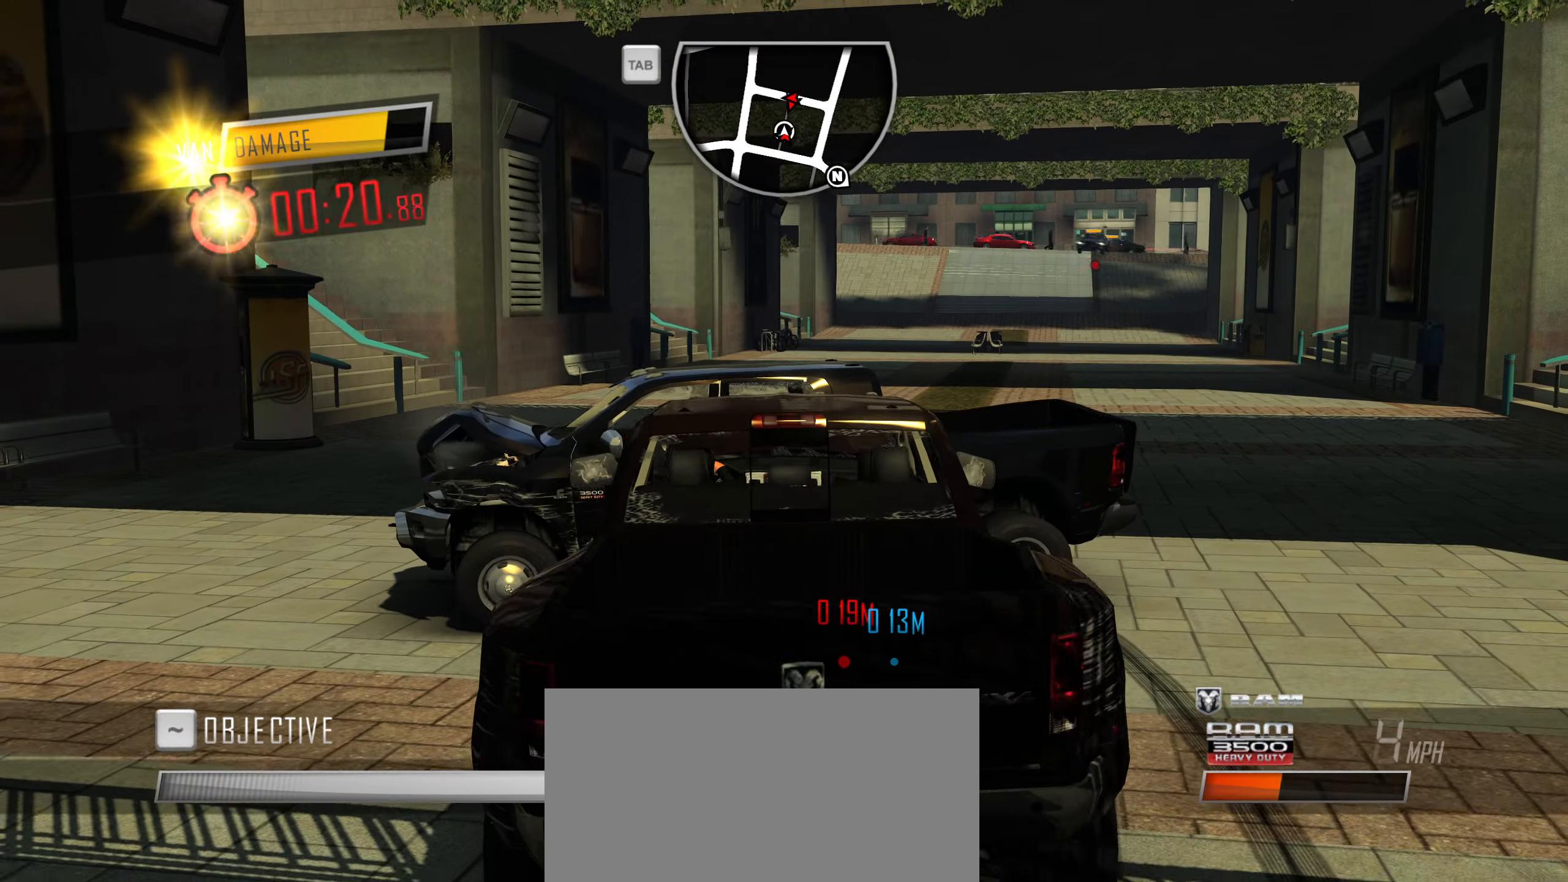
{"keys": [], "events": [[33, "a", "down"], [400, "s", "up"], [450, "a", "up"]]}
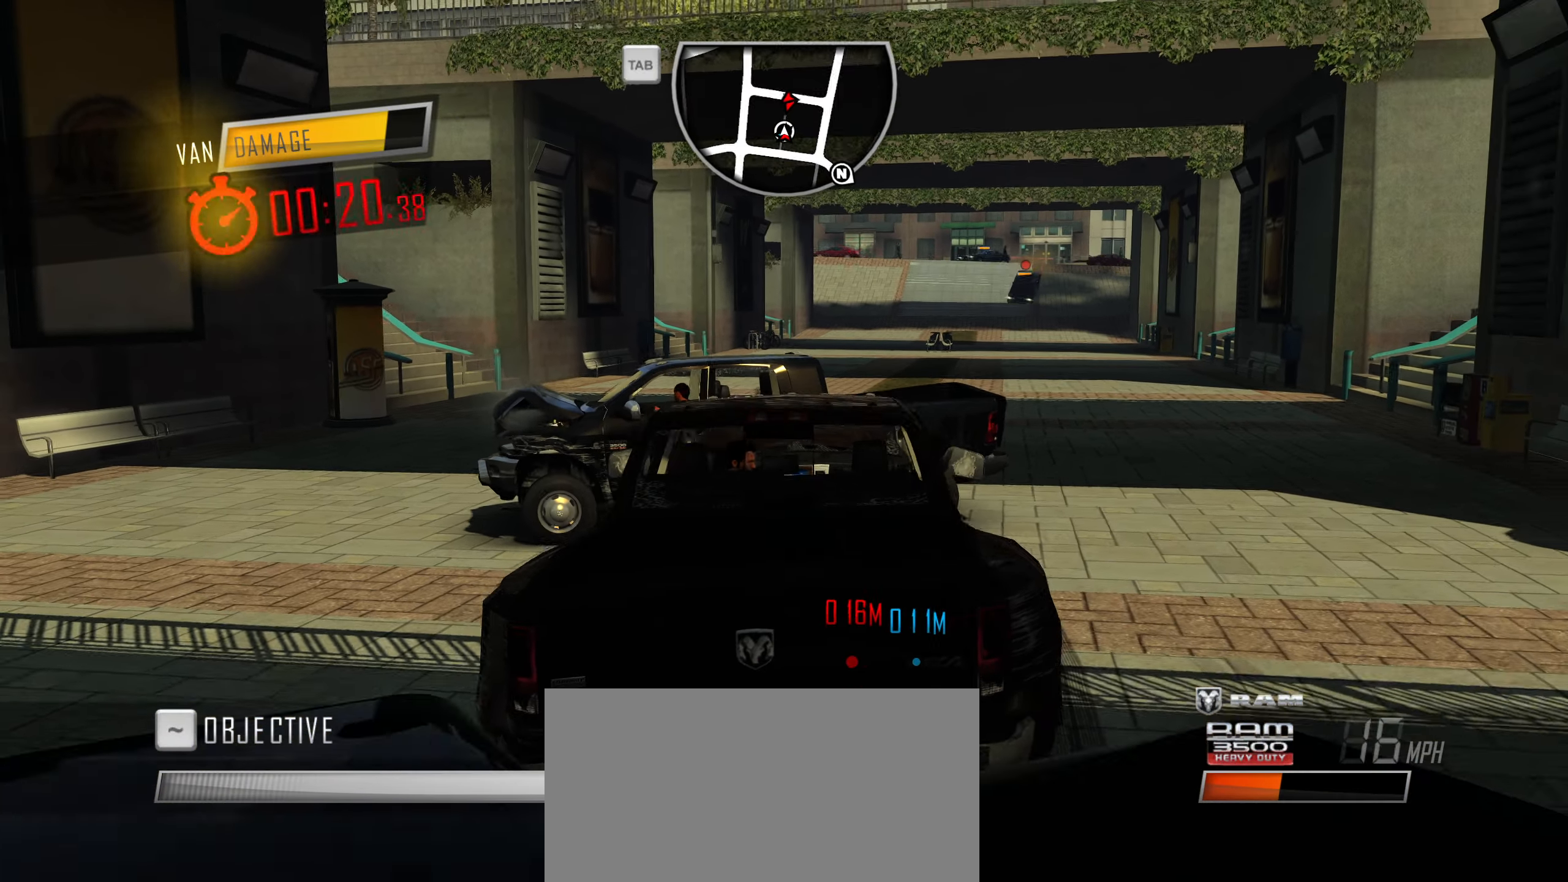
{"keys": ["d", "w"], "events": [[100, "w", "down"], [333, "d", "down"]]}
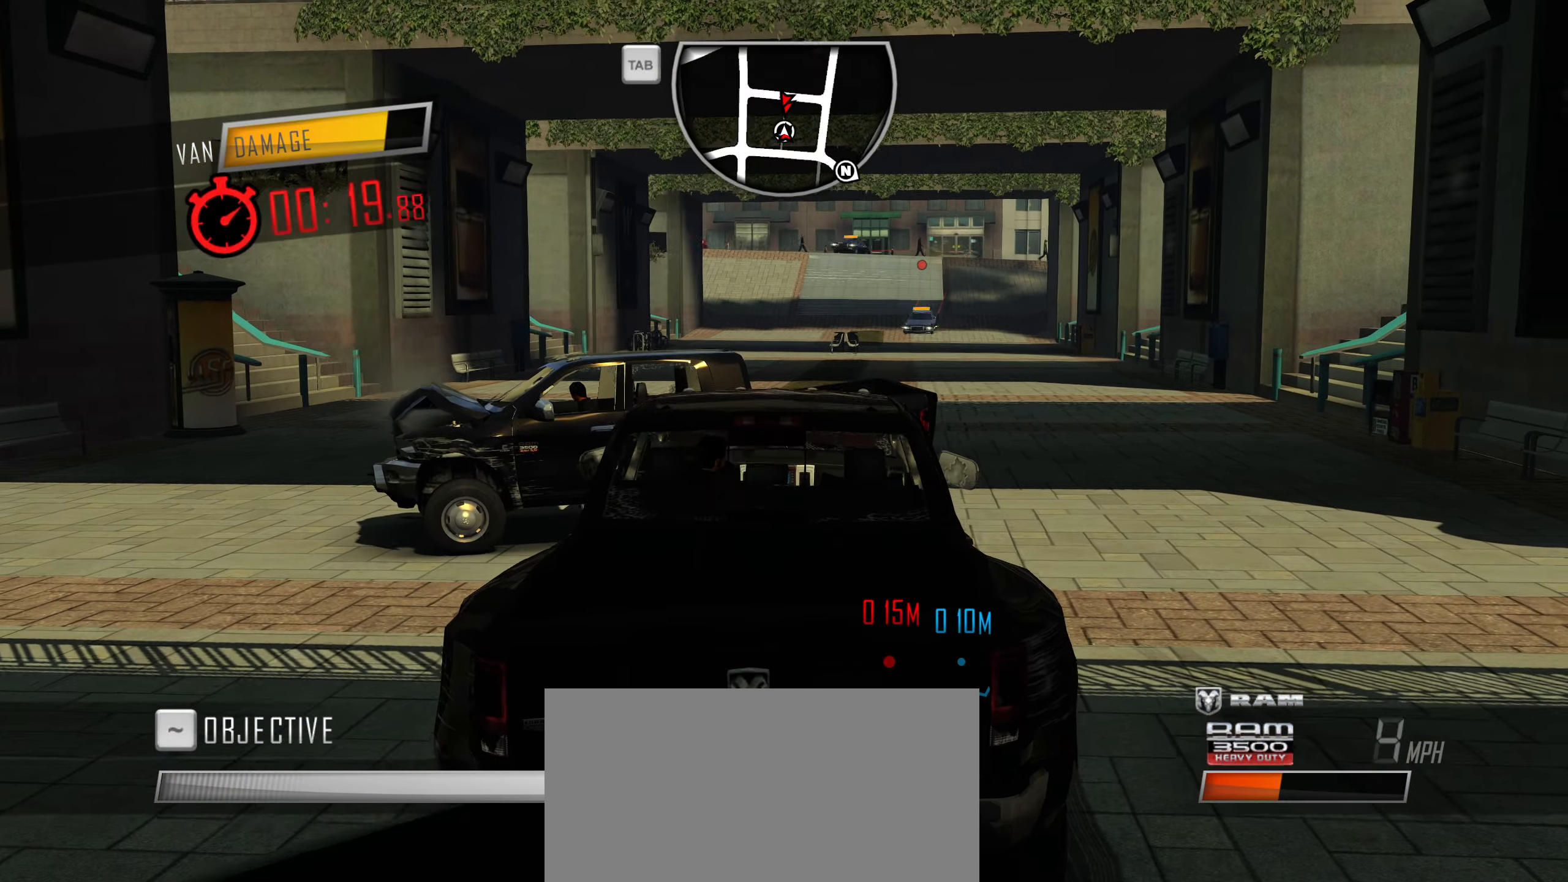
{"keys": ["w"], "events": [[400, "d", "up"]]}
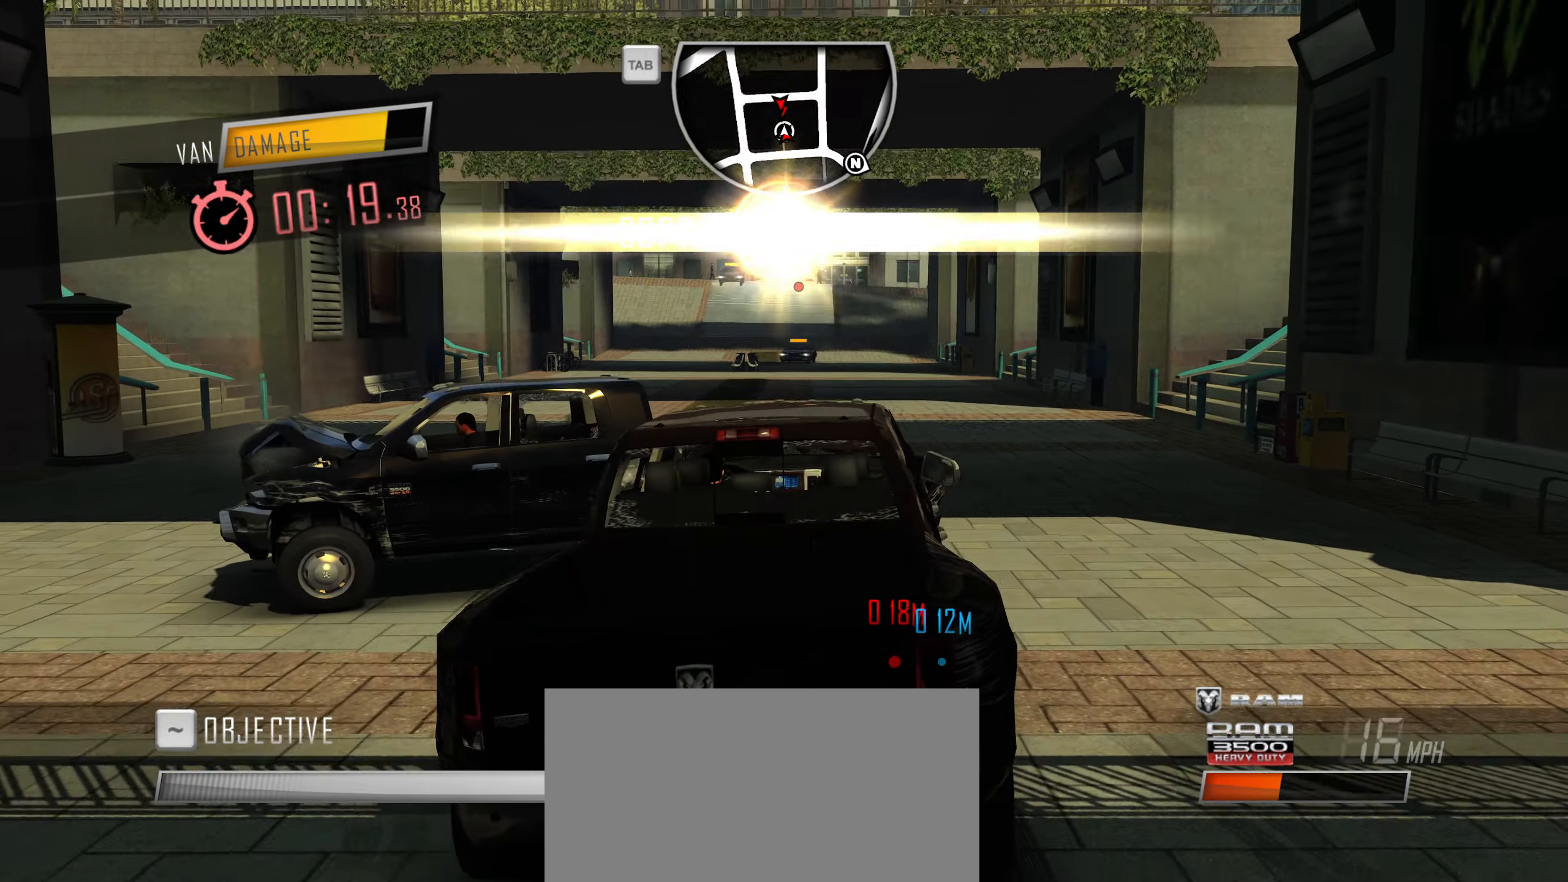
{"keys": ["a", "w"], "events": [[216, "a", "down"]]}
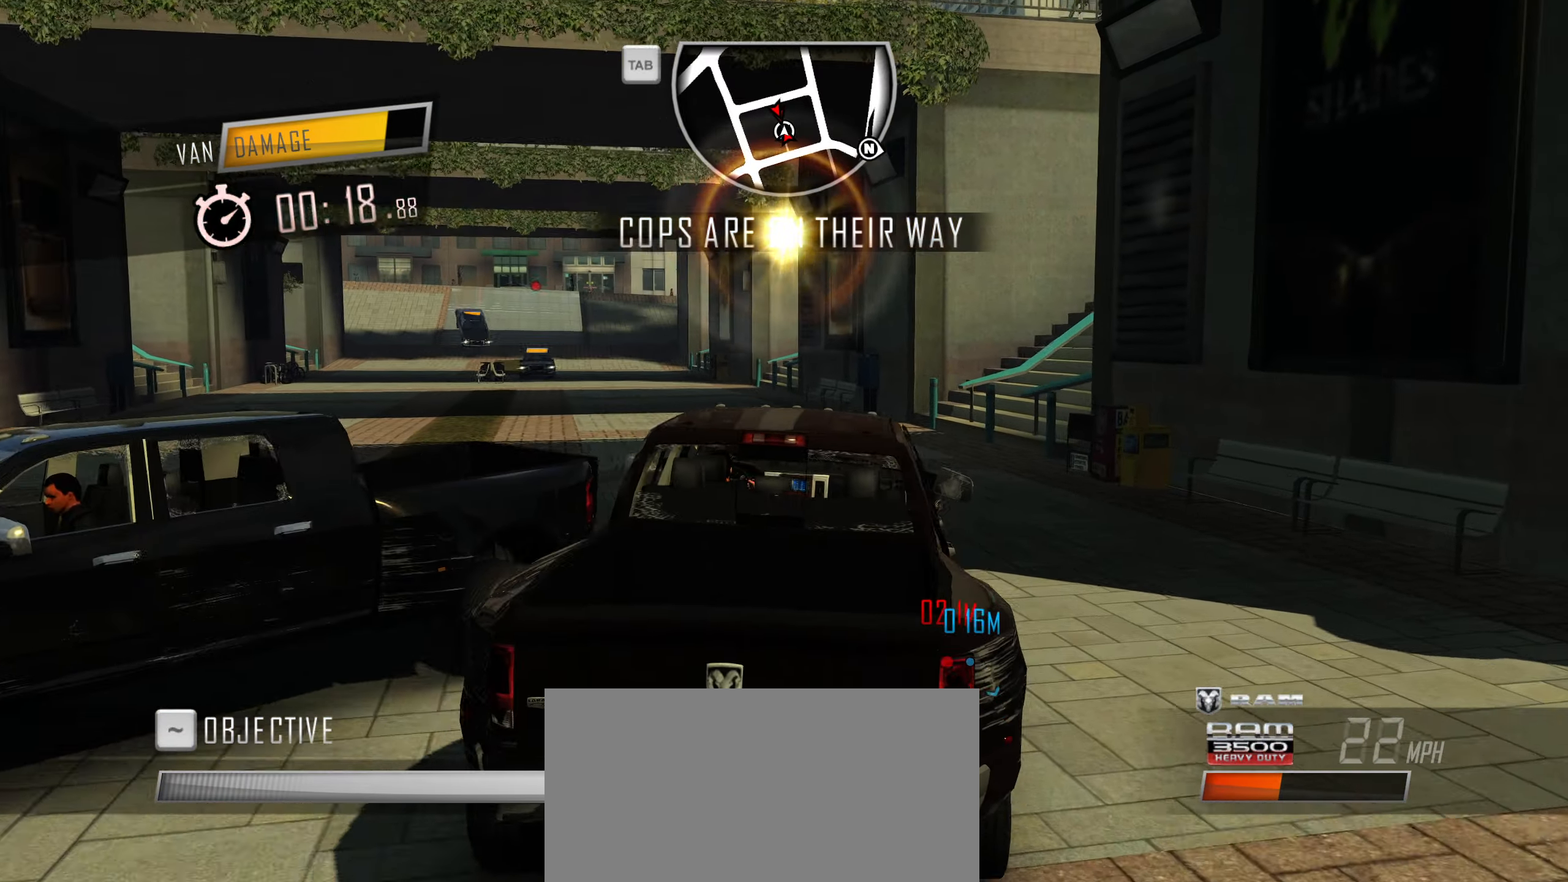
{"keys": ["d", "w"], "events": [[233, "a", "up"], [416, "d", "down"]]}
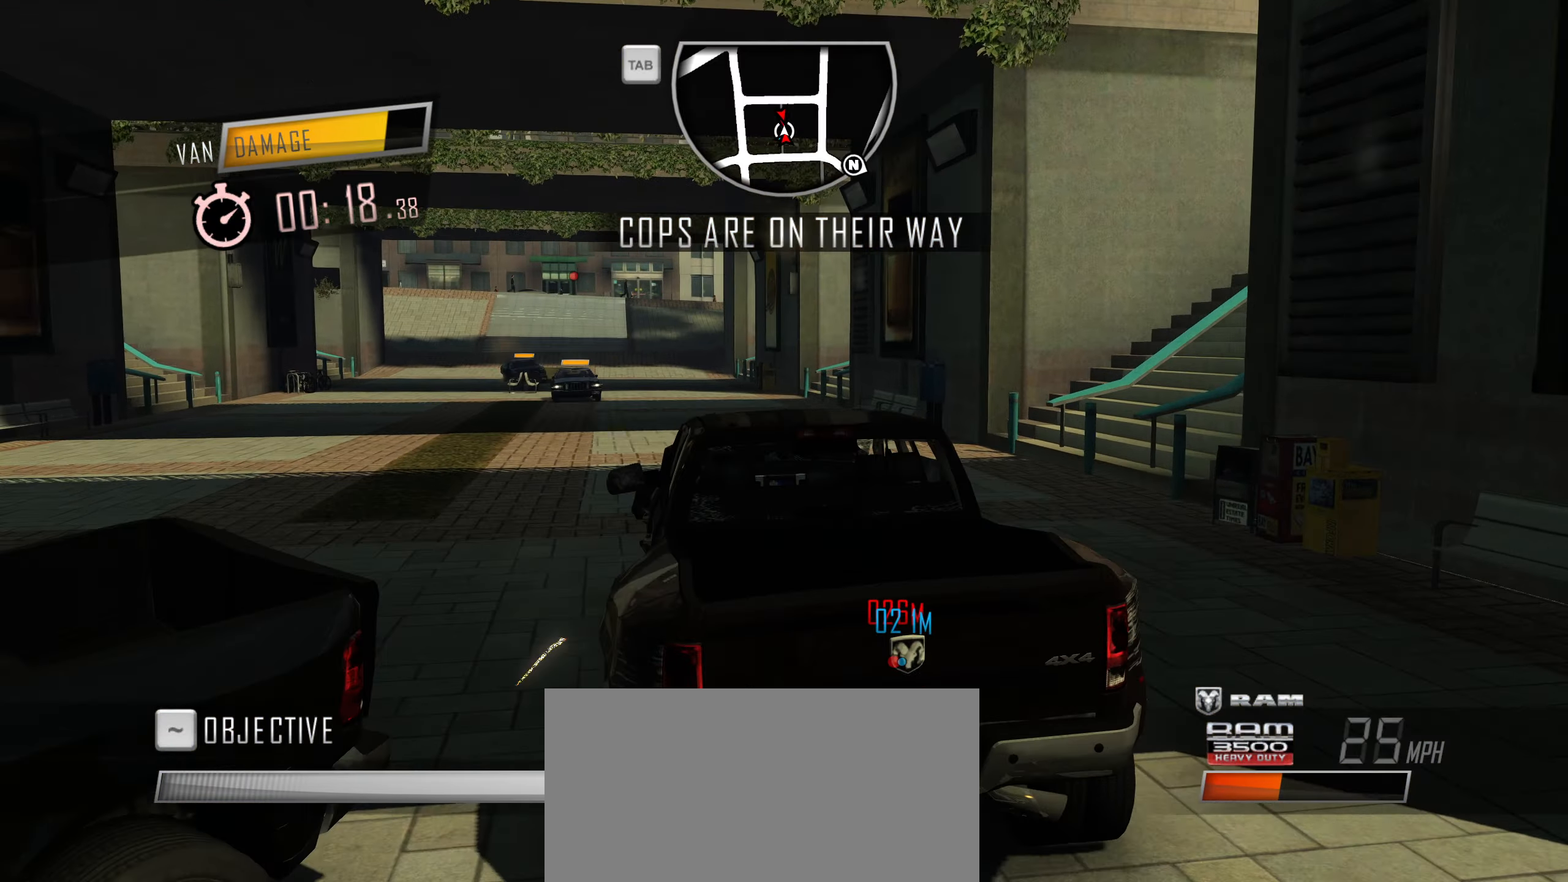
{"keys": ["a", "w"], "events": [[66, "d", "up"], [116, "d", "down"], [200, "d", "up"], [300, "a", "down"]]}
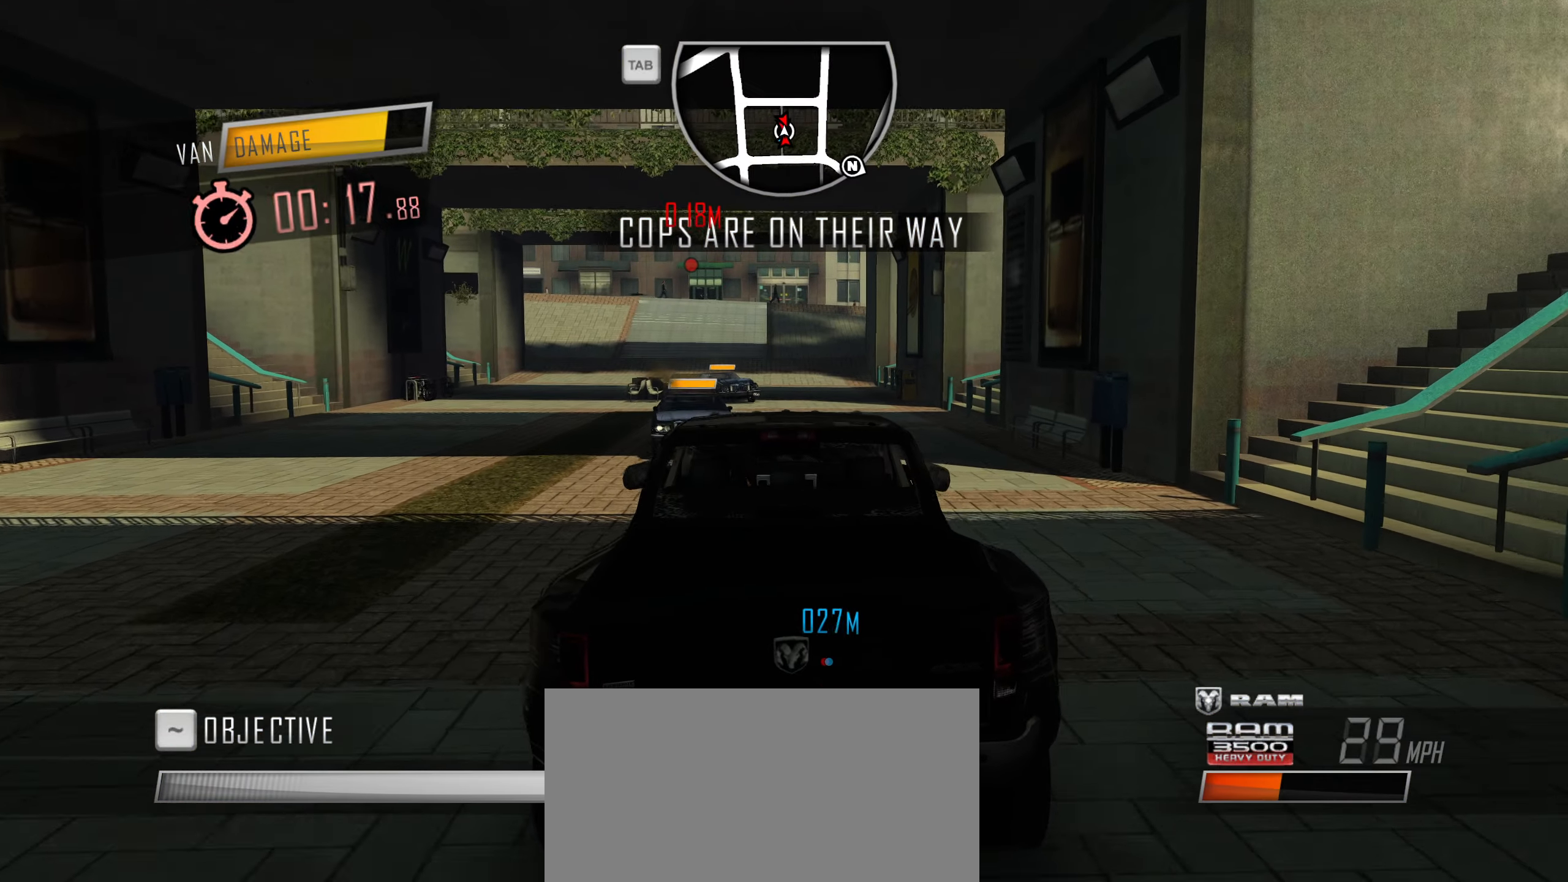
{"keys": ["q", "w"], "events": [[33, "a", "up"], [266, "q", "down"], [316, "q", "up"], [350, "q", "down"], [400, "q", "up"], [500, "q", "down"]]}
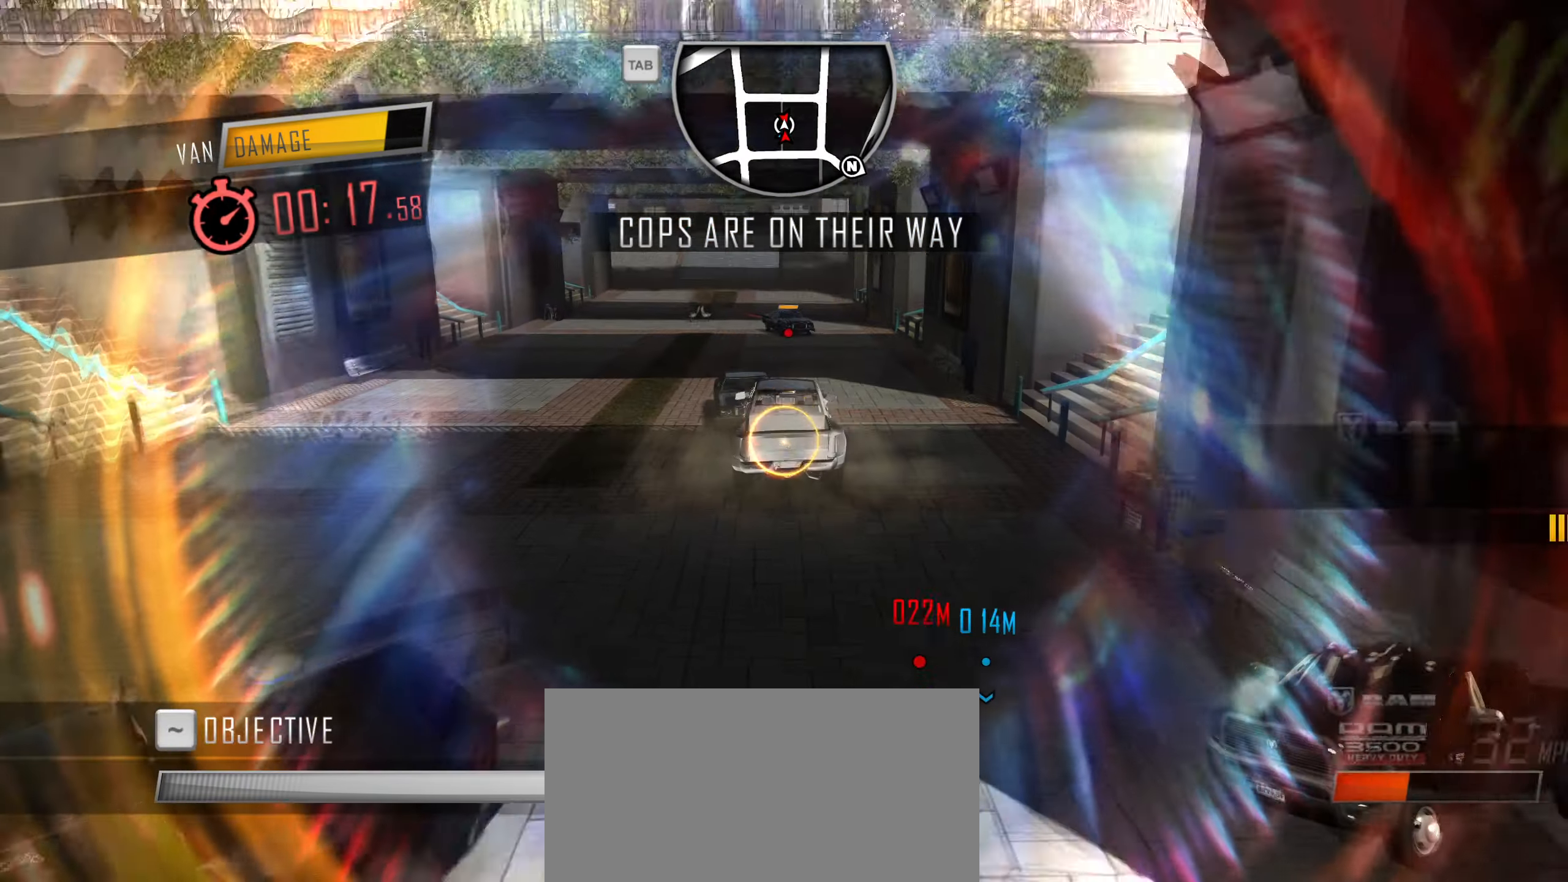
{"keys": ["d", "w"], "events": [[50, "q", "up"], [100, "q", "down"], [133, "q", "up"], [183, "d", "down"]]}
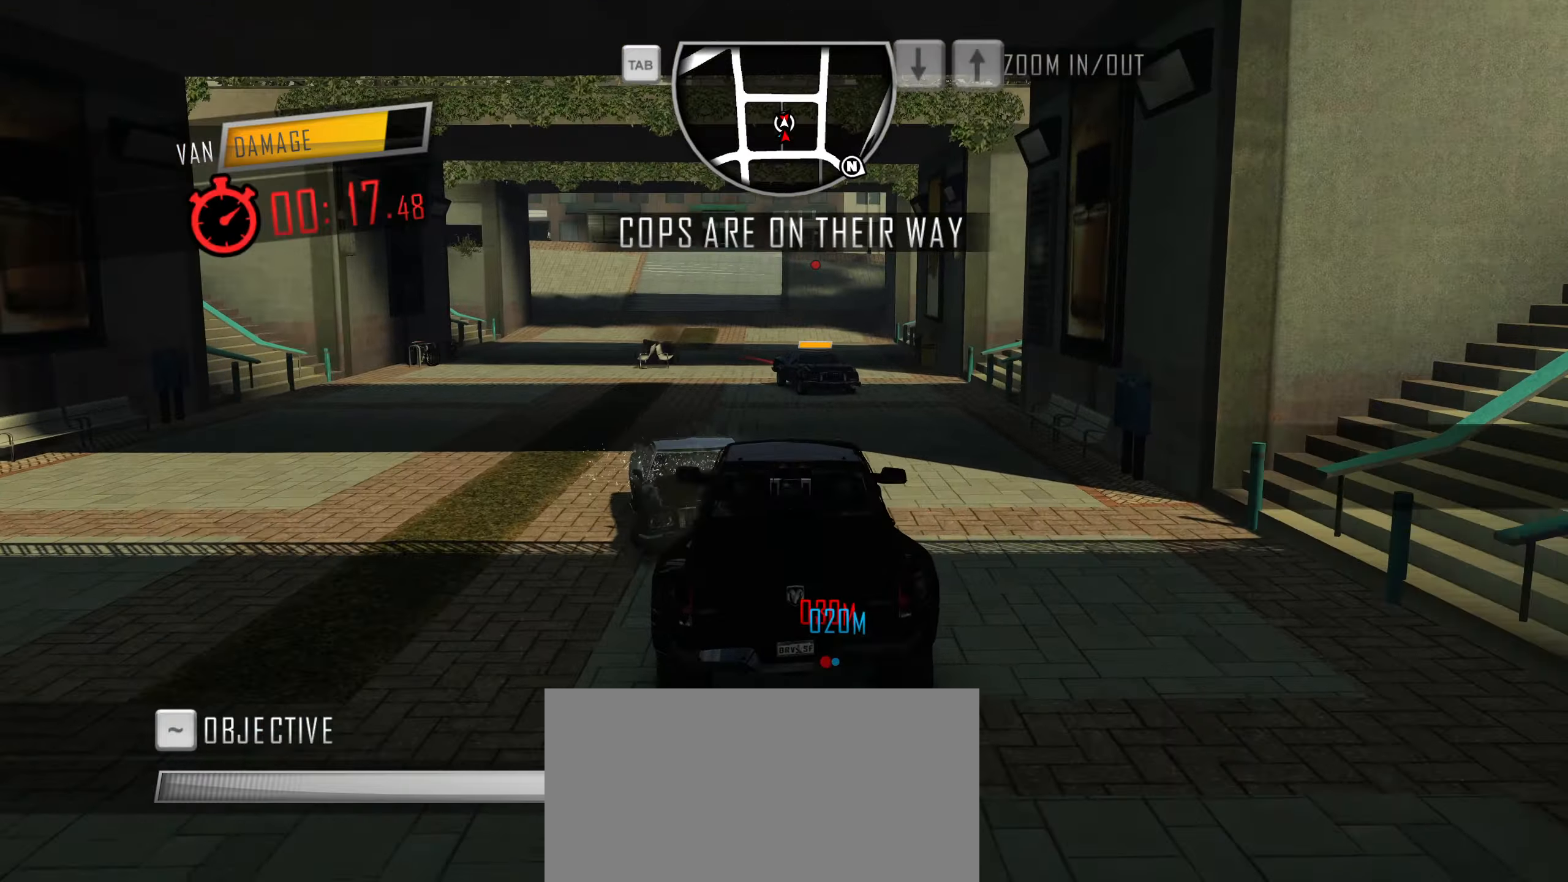
{"keys": ["d", "w"], "events": []}
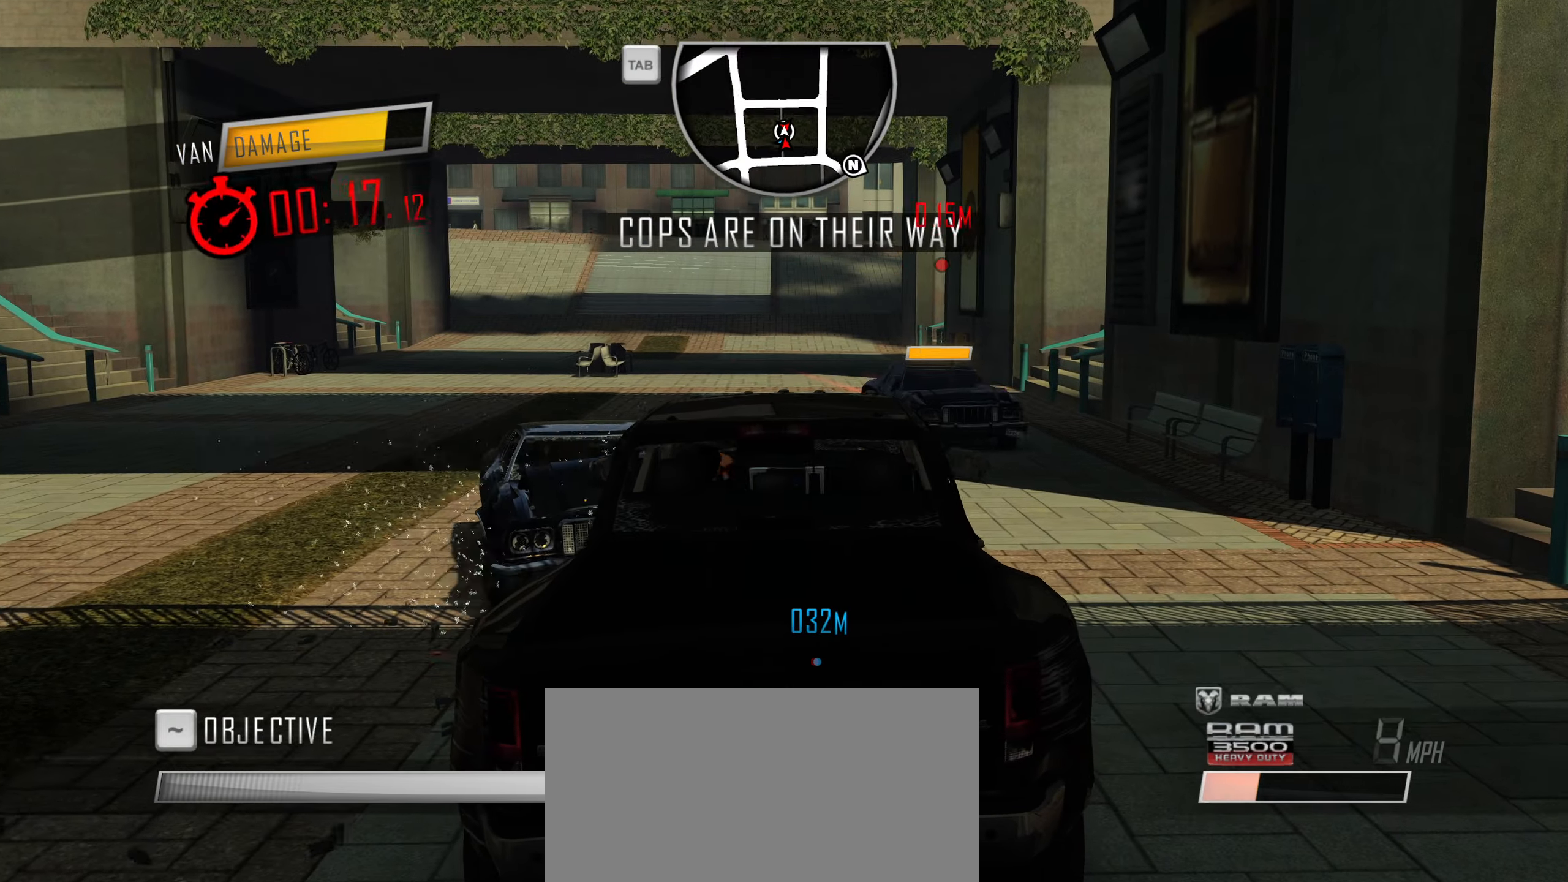
{"keys": [], "events": [[317, "d", "up"], [450, "w", "up"]]}
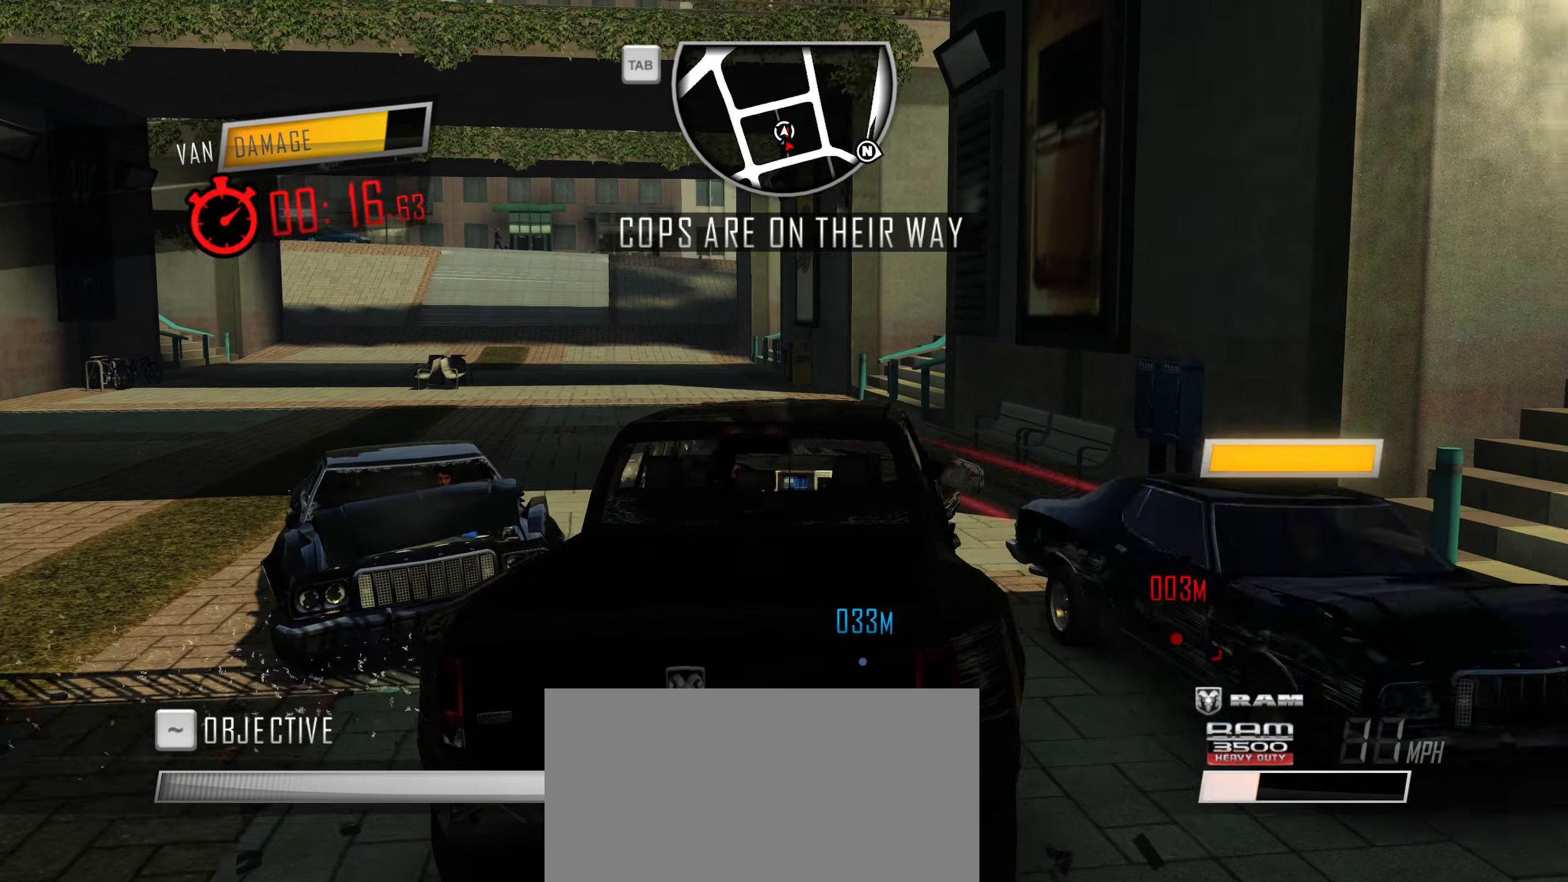
{"keys": ["a", "s"], "events": [[100, "s", "down"], [367, "a", "down"]]}
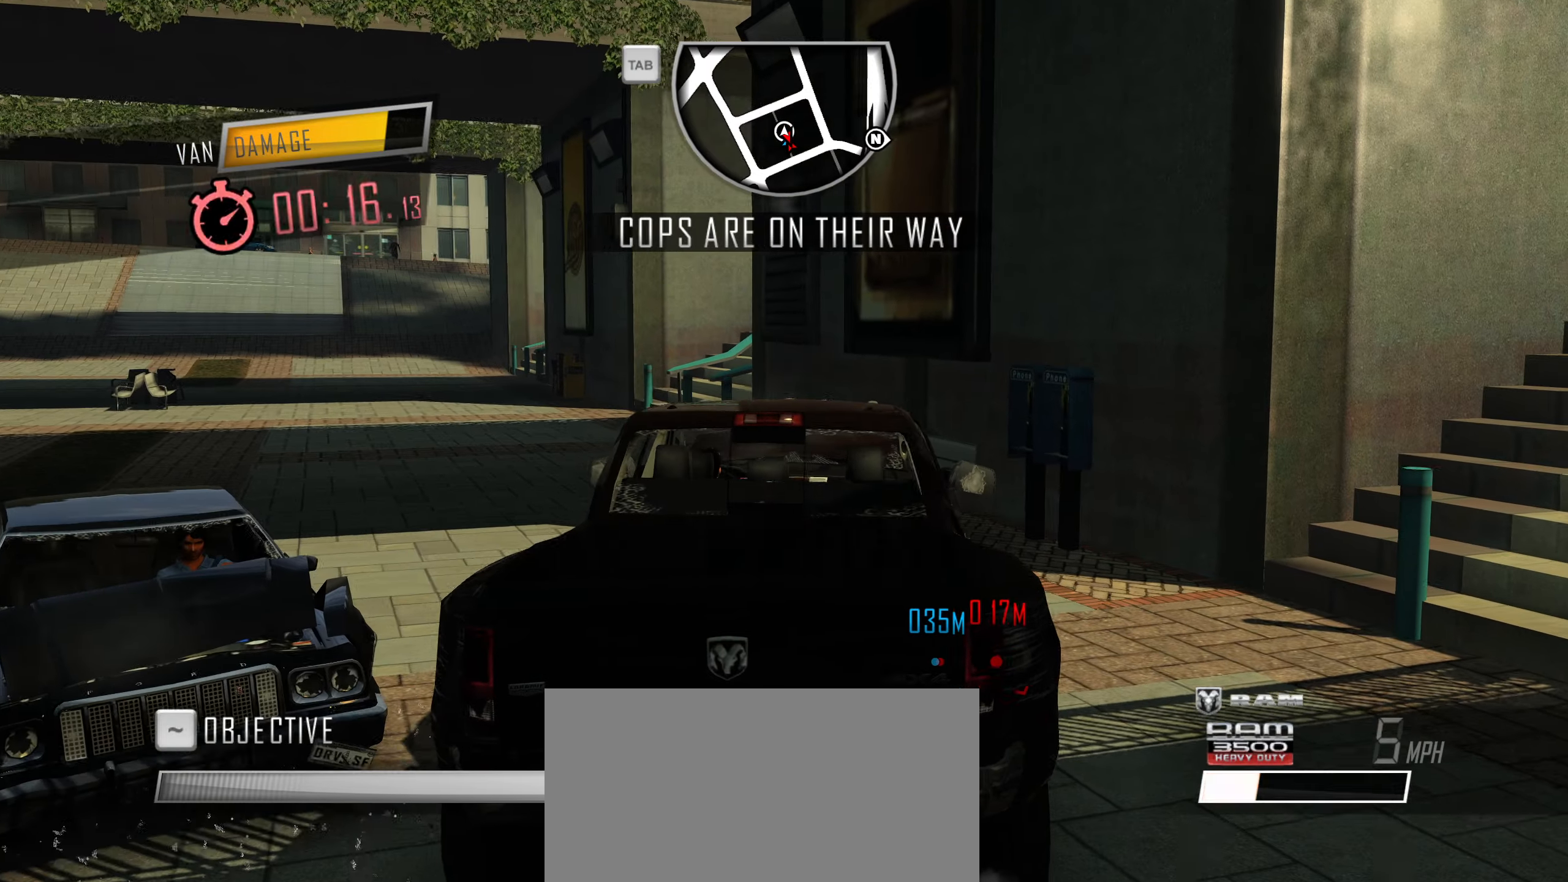
{"keys": ["a", "s"], "events": [[17, "a", "up"], [150, "a", "down"]]}
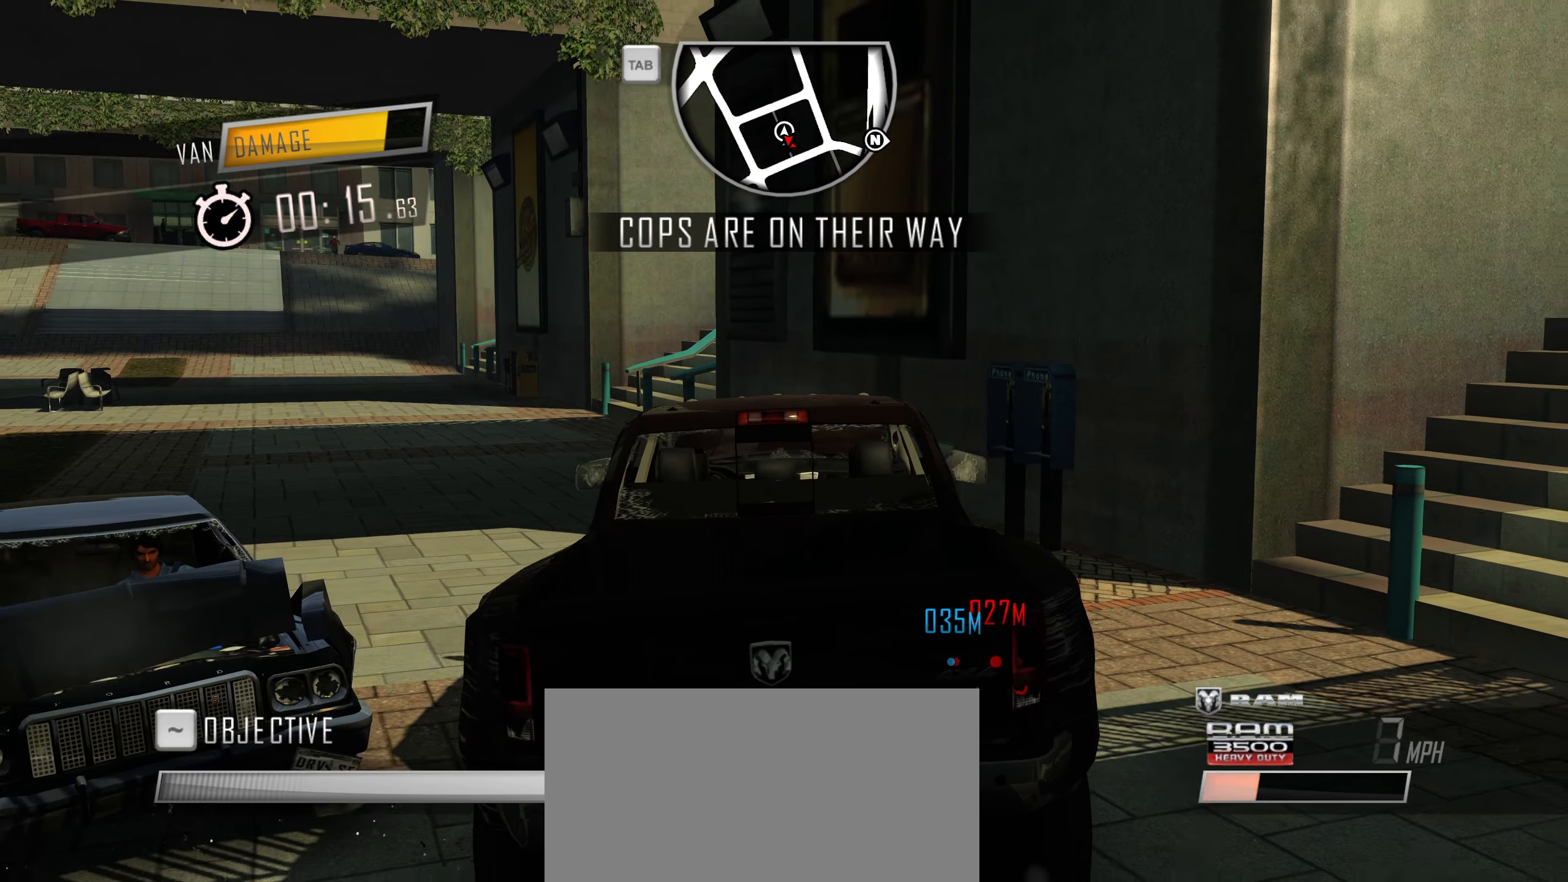
{"keys": ["a", "s"], "events": []}